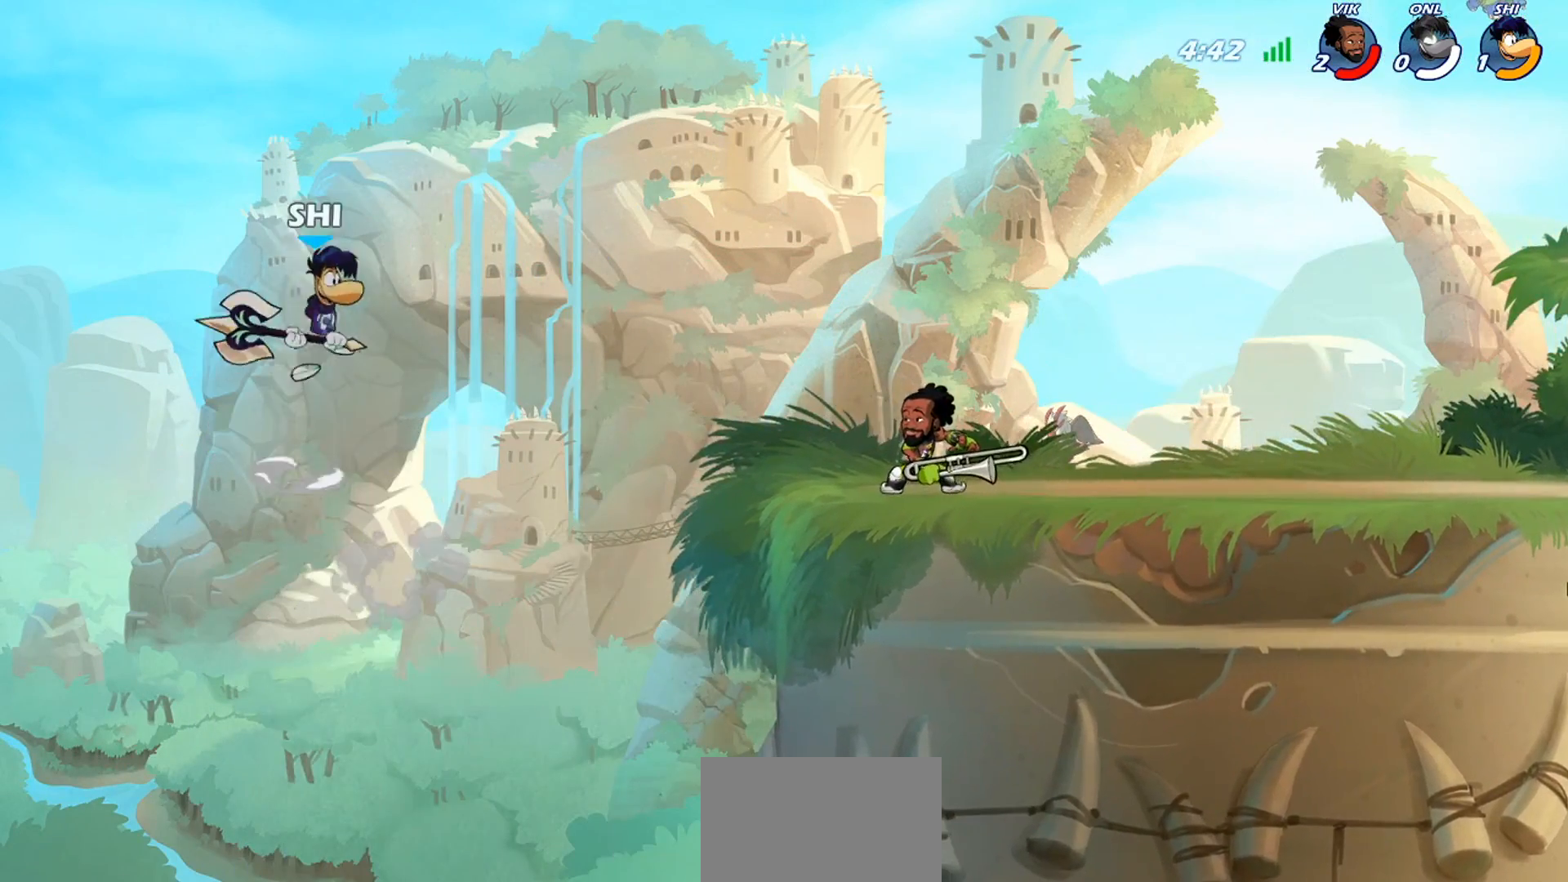
Gameplay with a controller (PlayStation layout); each line is a JSON object with the inputs held at the frame after it. "events" lists button and stick changes between this image and that frame as [ms after this image, input, new state], when the widget could be followed in between. Not read: right_stick.
{"buttons": ["CROSS"], "left_stick": "left", "events": [[67, "TRIANGLE", "down"], [133, "TRIANGLE", "up"], [200, "TRIANGLE", "down"], [267, "TRIANGLE", "up"], [267, "left_stick", "center"], [367, "CROSS", "down"], [434, "CROSS", "up"], [467, "left_stick", "left"], [500, "CROSS", "down"]]}
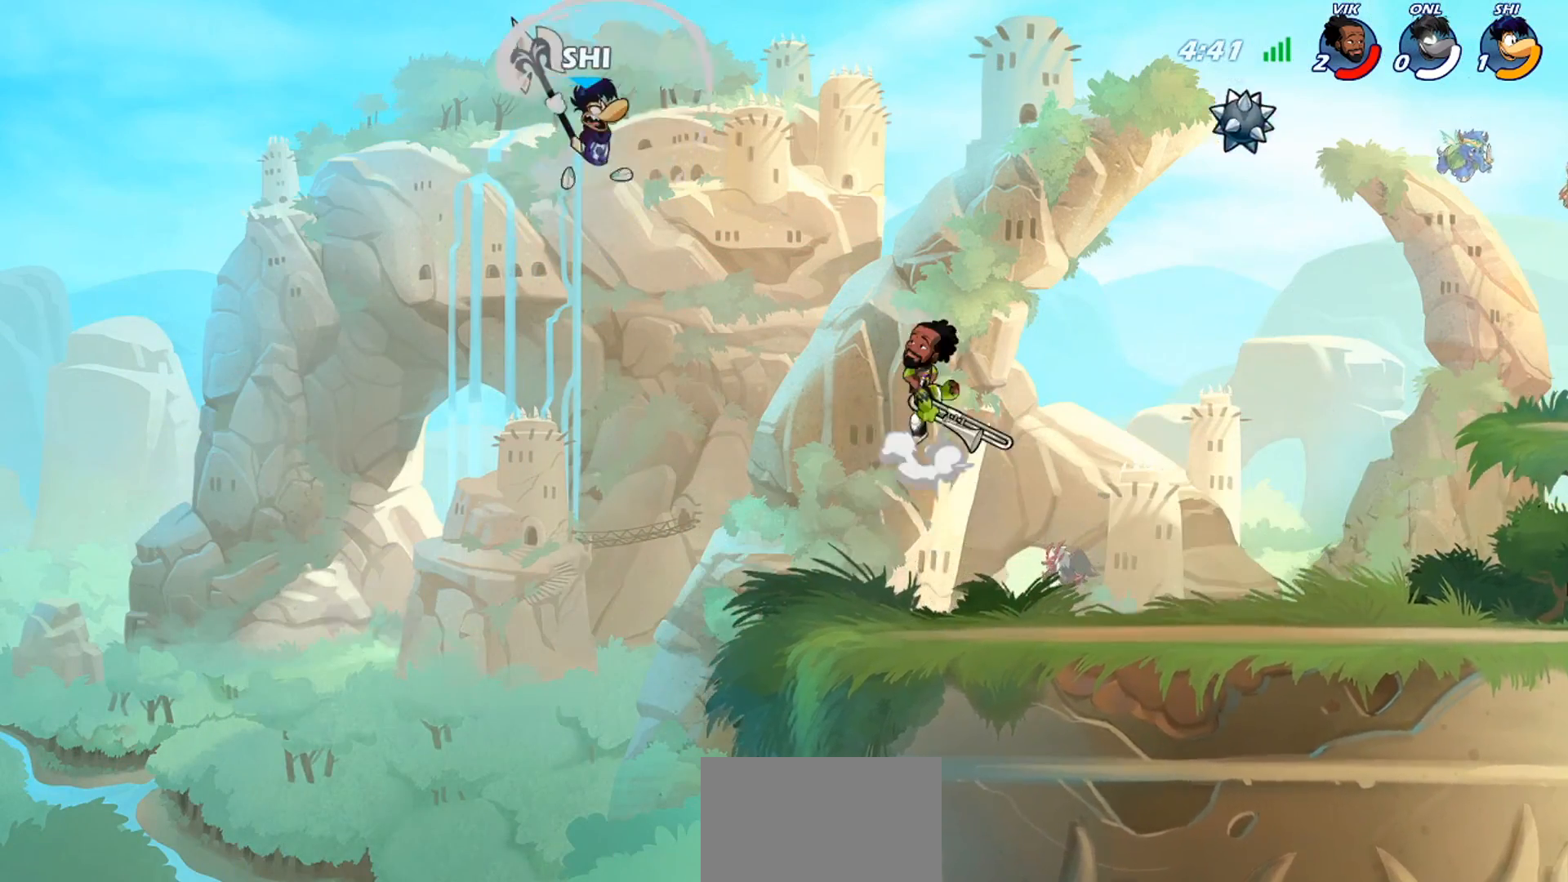
{"buttons": [], "left_stick": "down-right", "events": [[67, "CROSS", "up"], [117, "left_stick", "up-left"], [301, "left_stick", "left"], [501, "left_stick", "down-right"]]}
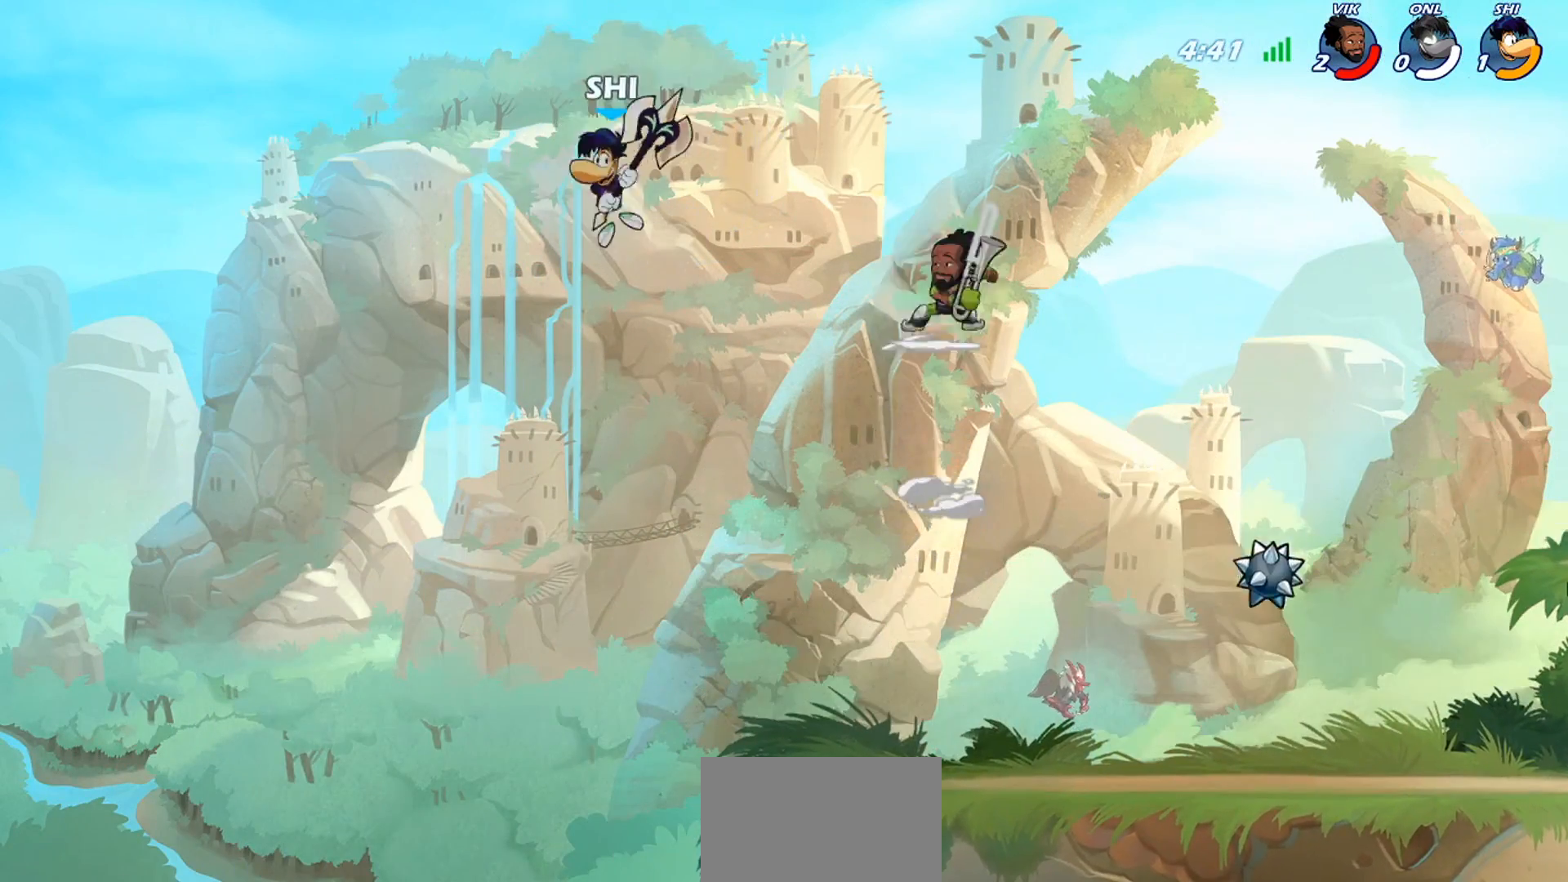
{"buttons": [], "left_stick": "right", "events": [[367, "left_stick", "right"]]}
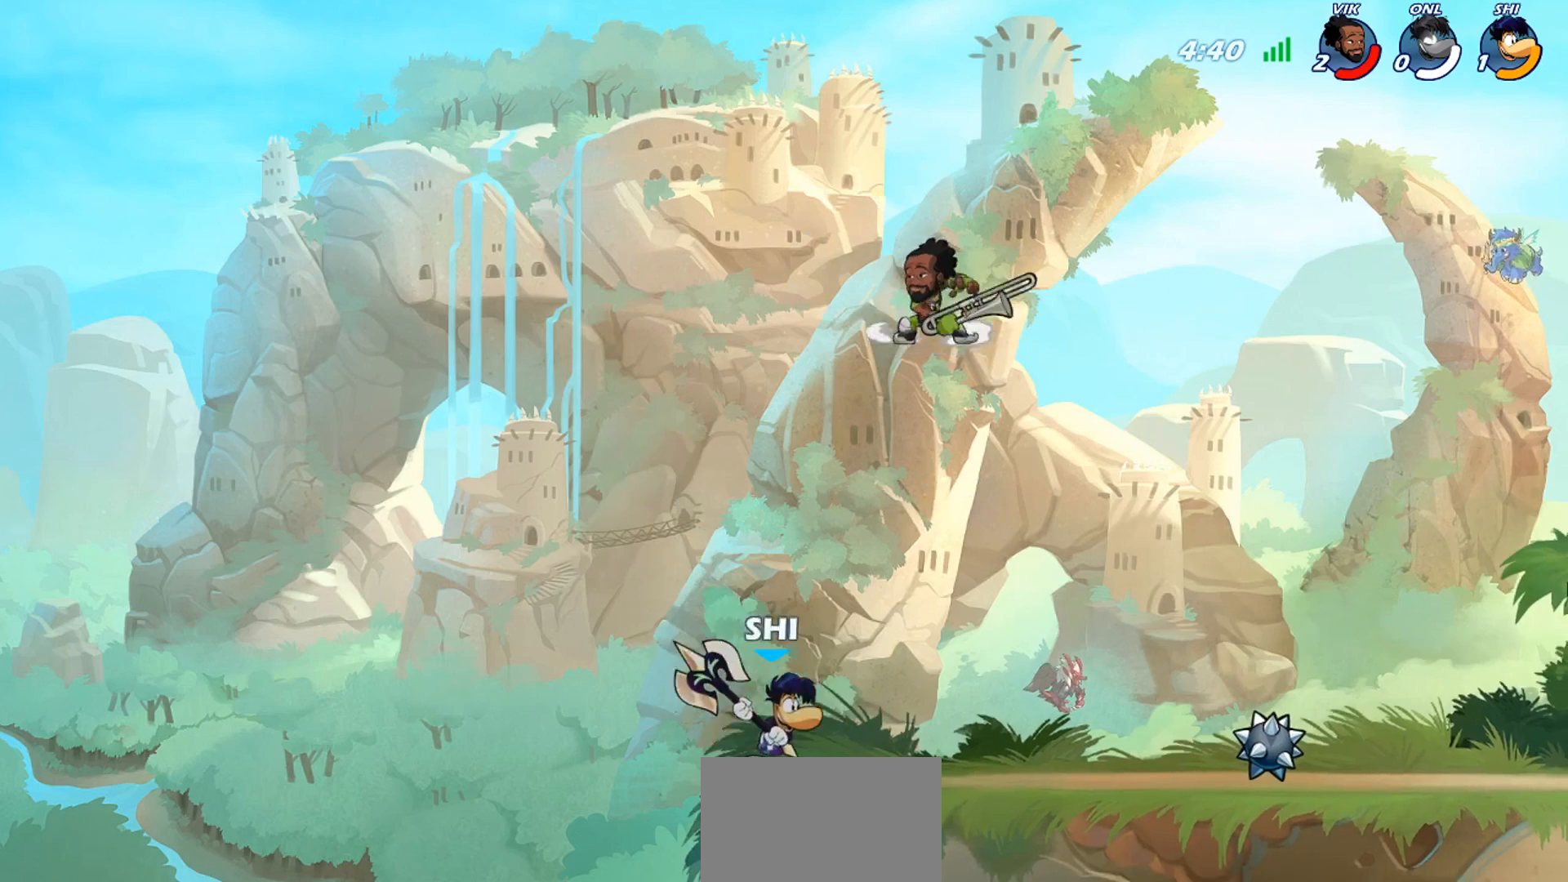
{"buttons": [], "left_stick": "up-left", "events": [[101, "left_stick", "up-right"], [167, "CROSS", "down"], [201, "SQUARE", "down"], [334, "CROSS", "up"], [334, "SQUARE", "up"], [334, "left_stick", "center"], [468, "left_stick", "up-left"]]}
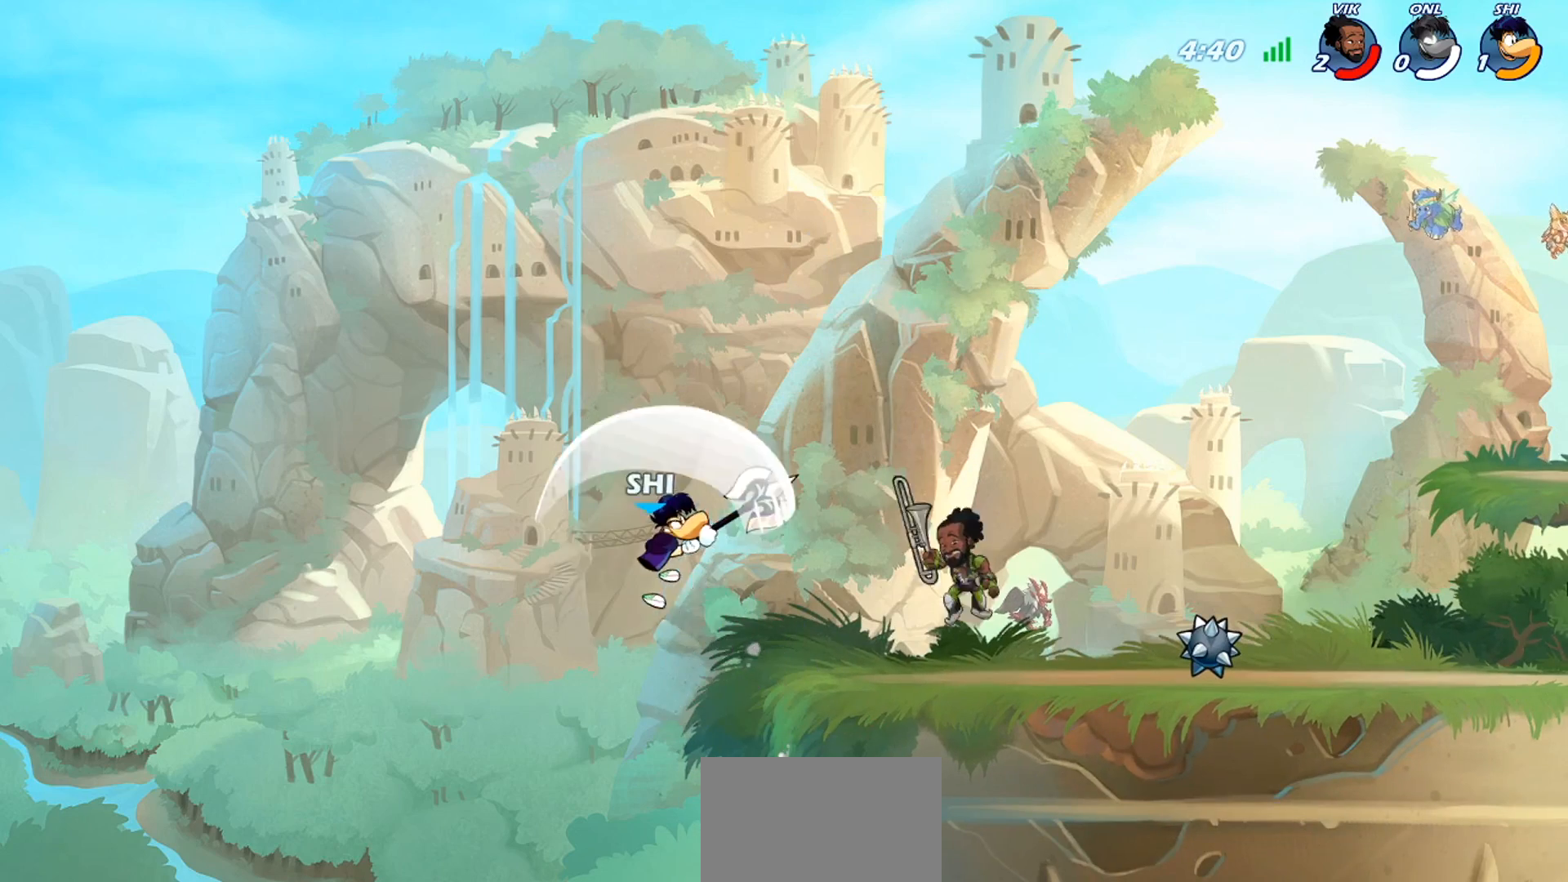
{"buttons": ["CROSS"], "left_stick": "up-right", "events": [[100, "left_stick", "right"], [200, "left_stick", "up-left"], [434, "CROSS", "down"], [467, "left_stick", "up-right"]]}
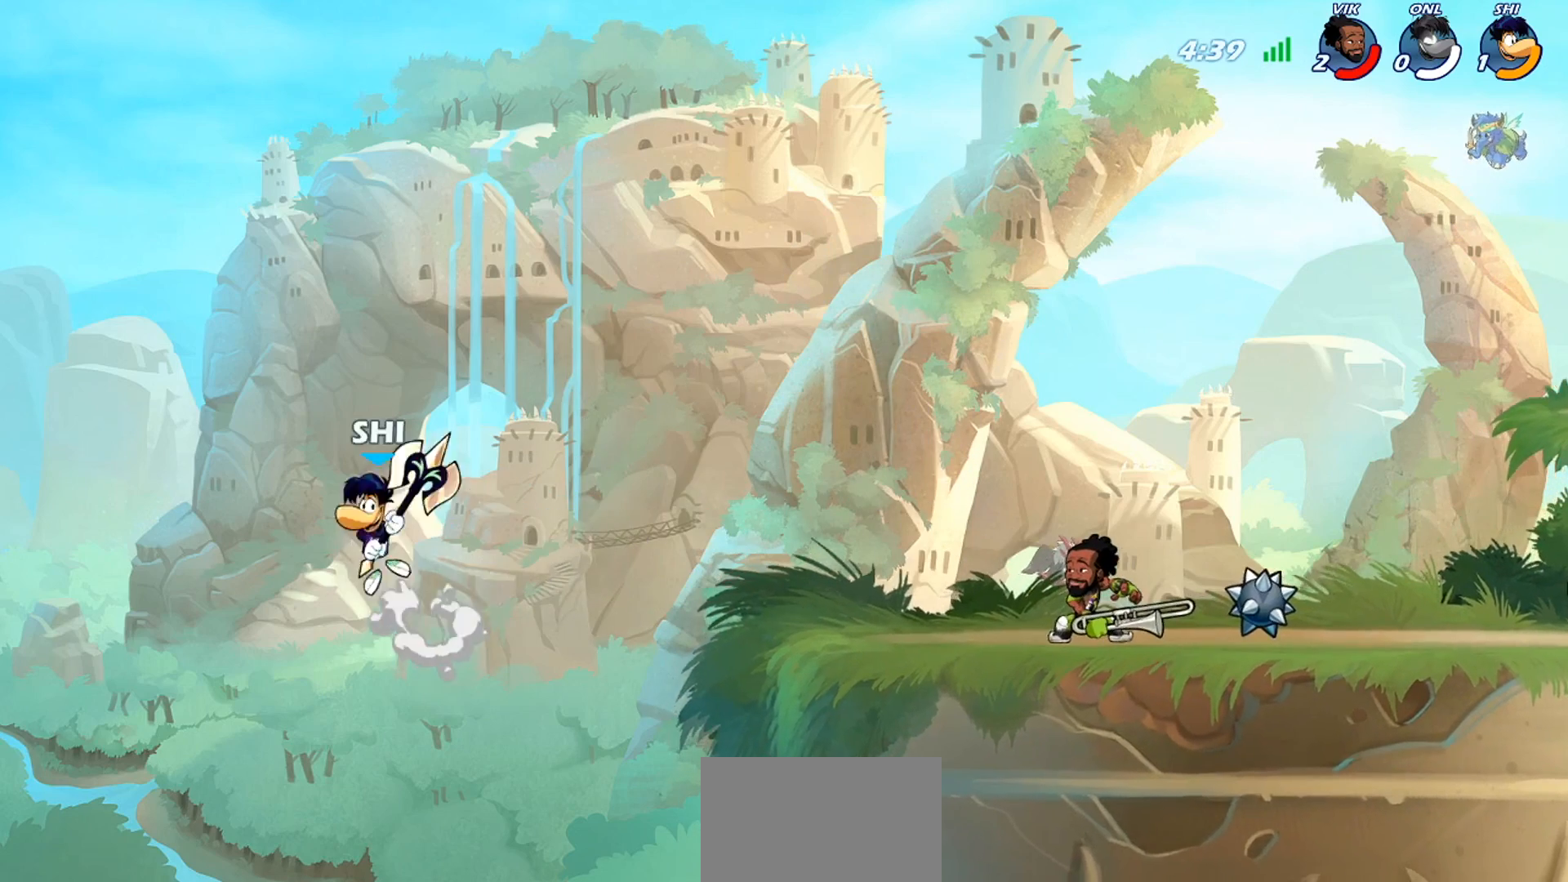
{"buttons": [], "left_stick": "down-right", "events": [[34, "CROSS", "up"], [134, "CROSS", "down"], [201, "left_stick", "right"], [234, "CROSS", "up"], [367, "left_stick", "down-right"]]}
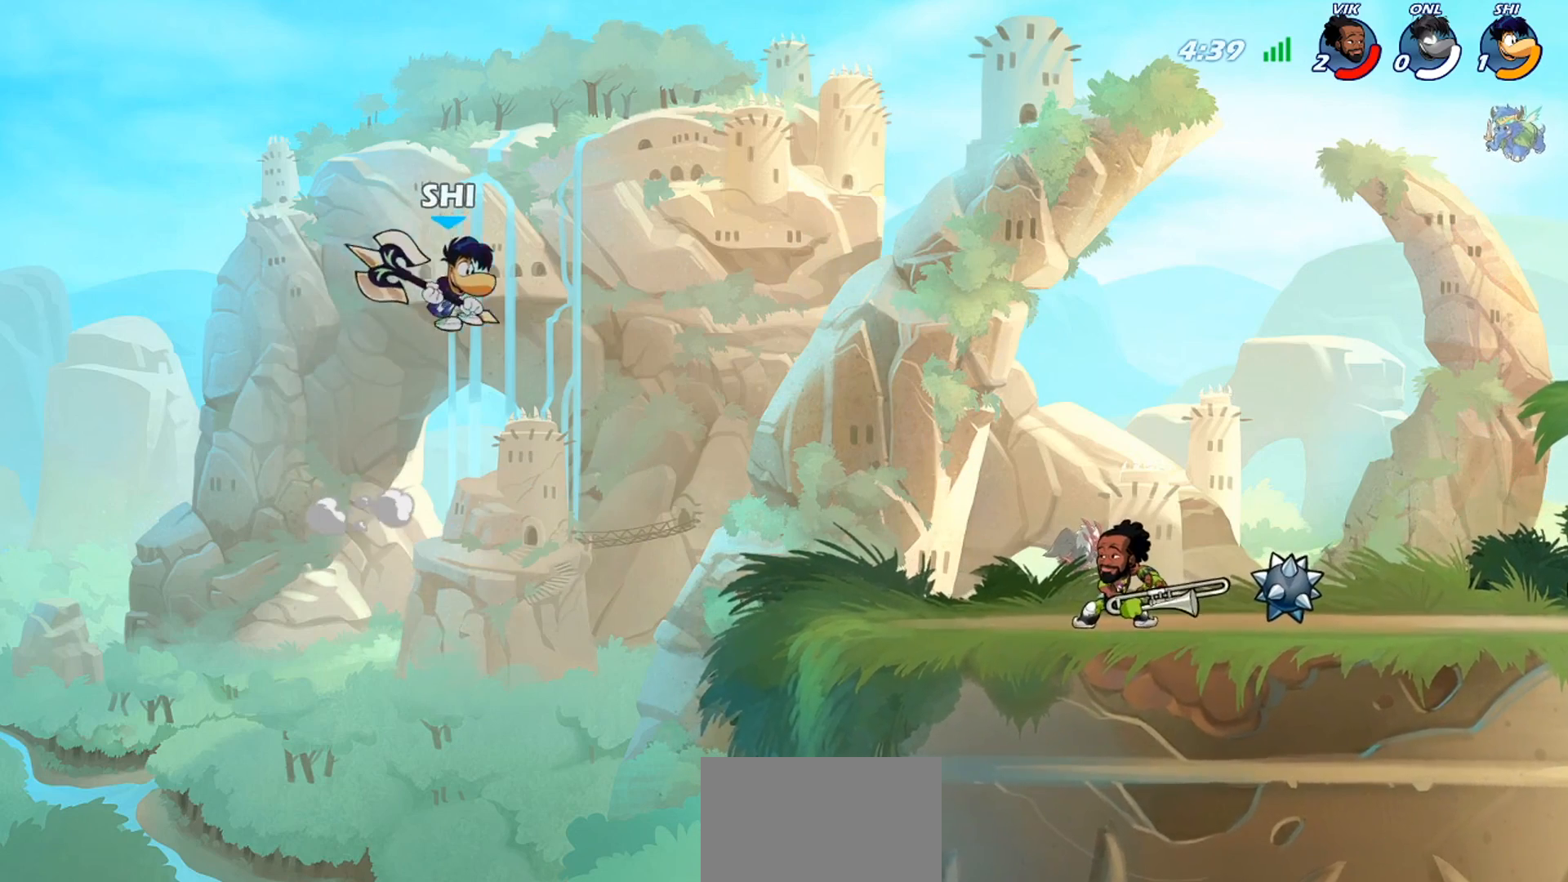
{"buttons": [], "left_stick": "right", "events": [[300, "left_stick", "right"]]}
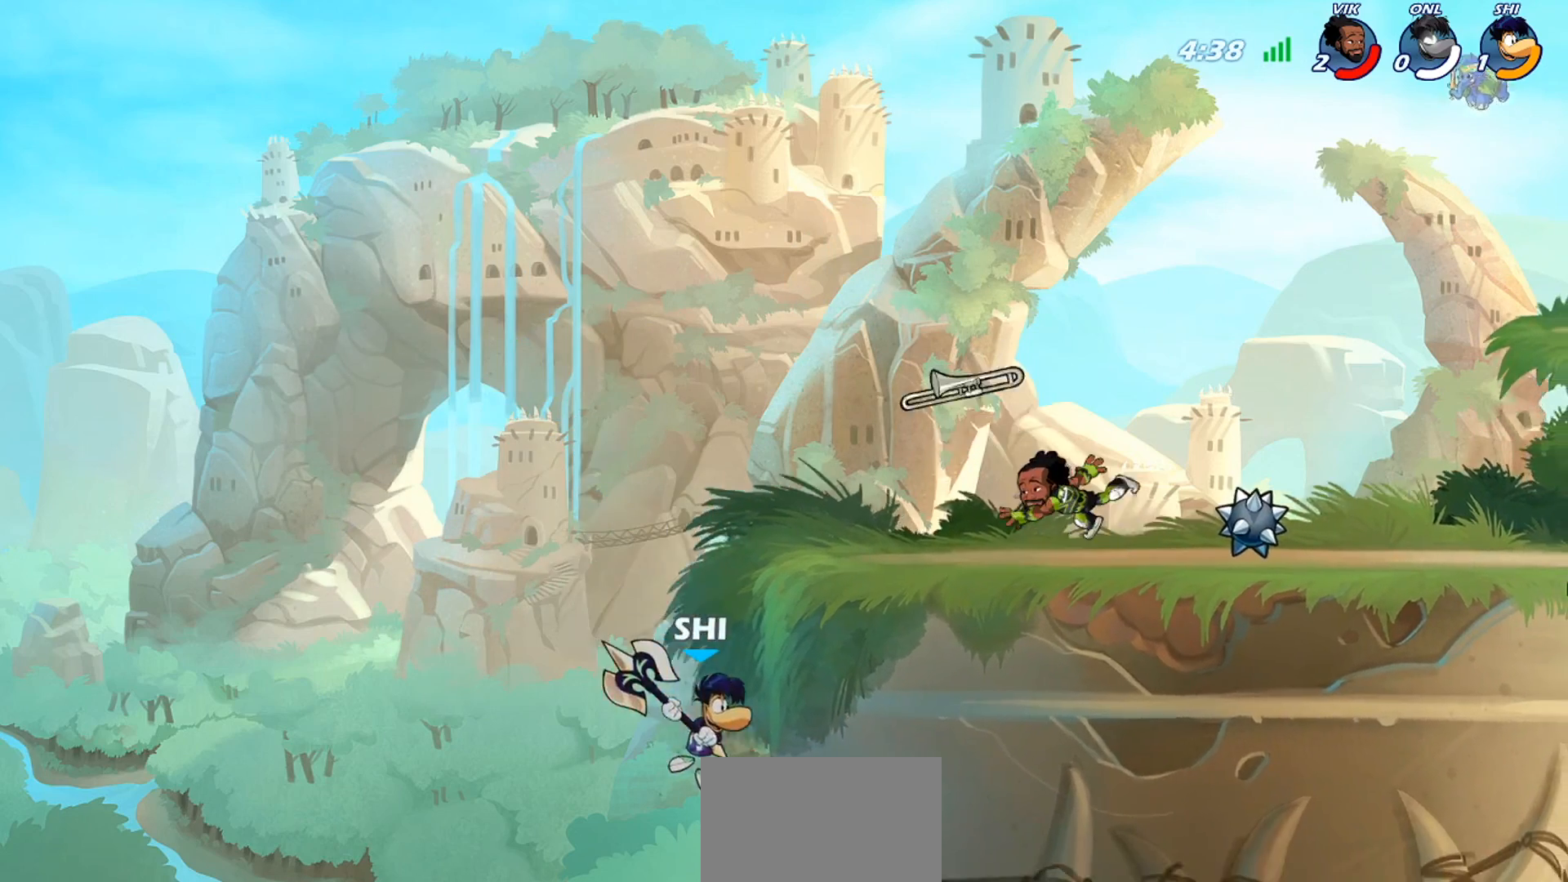
{"buttons": ["CROSS"], "left_stick": "left", "events": [[101, "left_stick", "left"], [234, "CROSS", "down"], [334, "CROSS", "up"], [501, "CROSS", "down"]]}
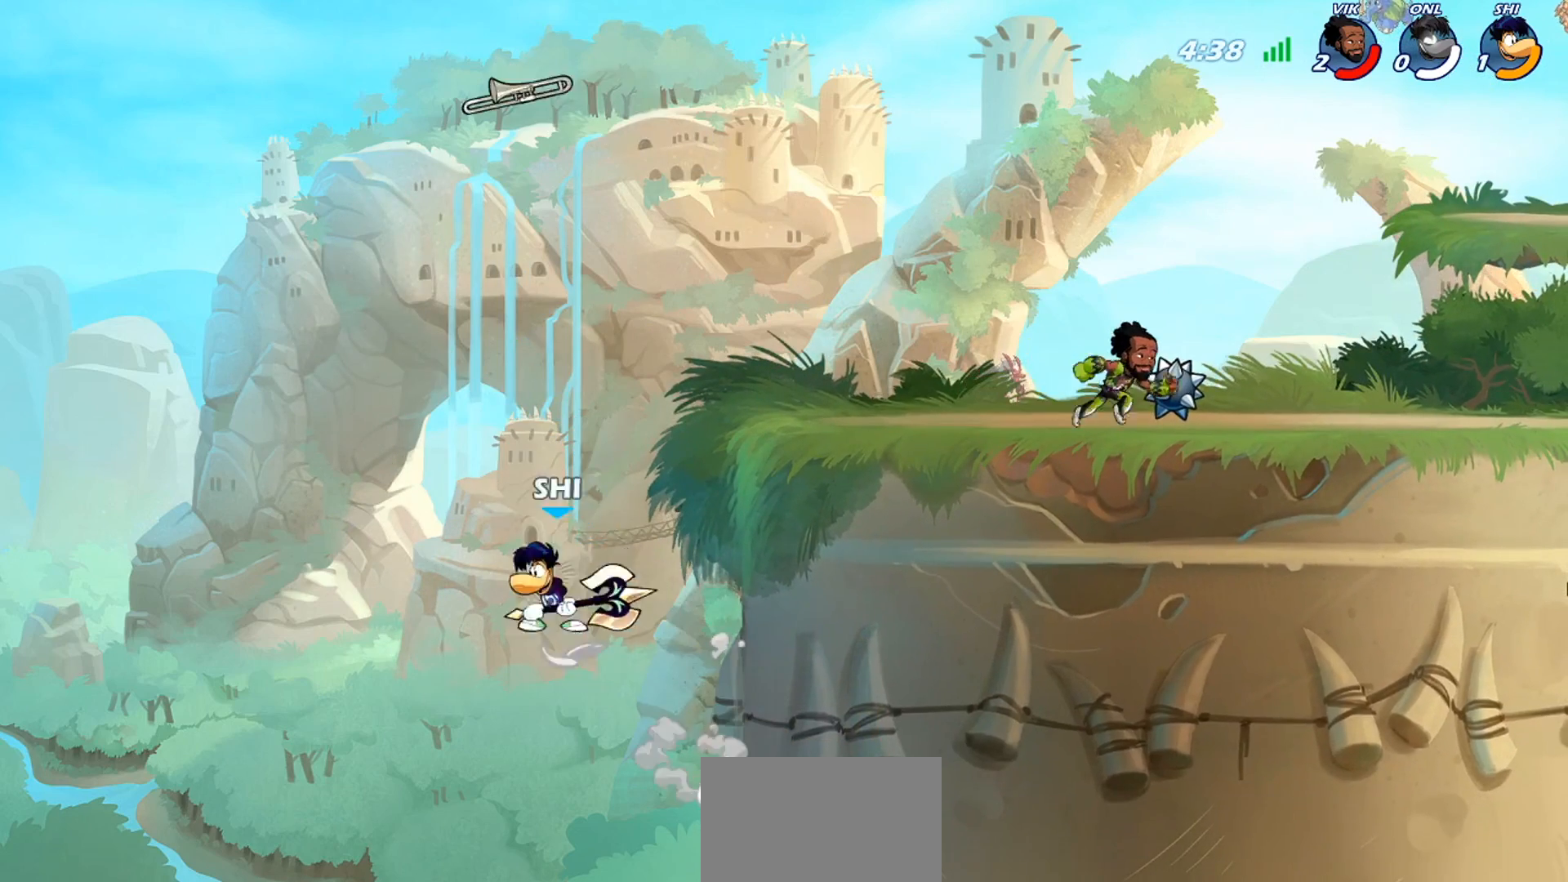
{"buttons": [], "left_stick": "right", "events": [[33, "left_stick", "right"], [100, "CROSS", "up"], [234, "CROSS", "down"], [334, "CROSS", "up"]]}
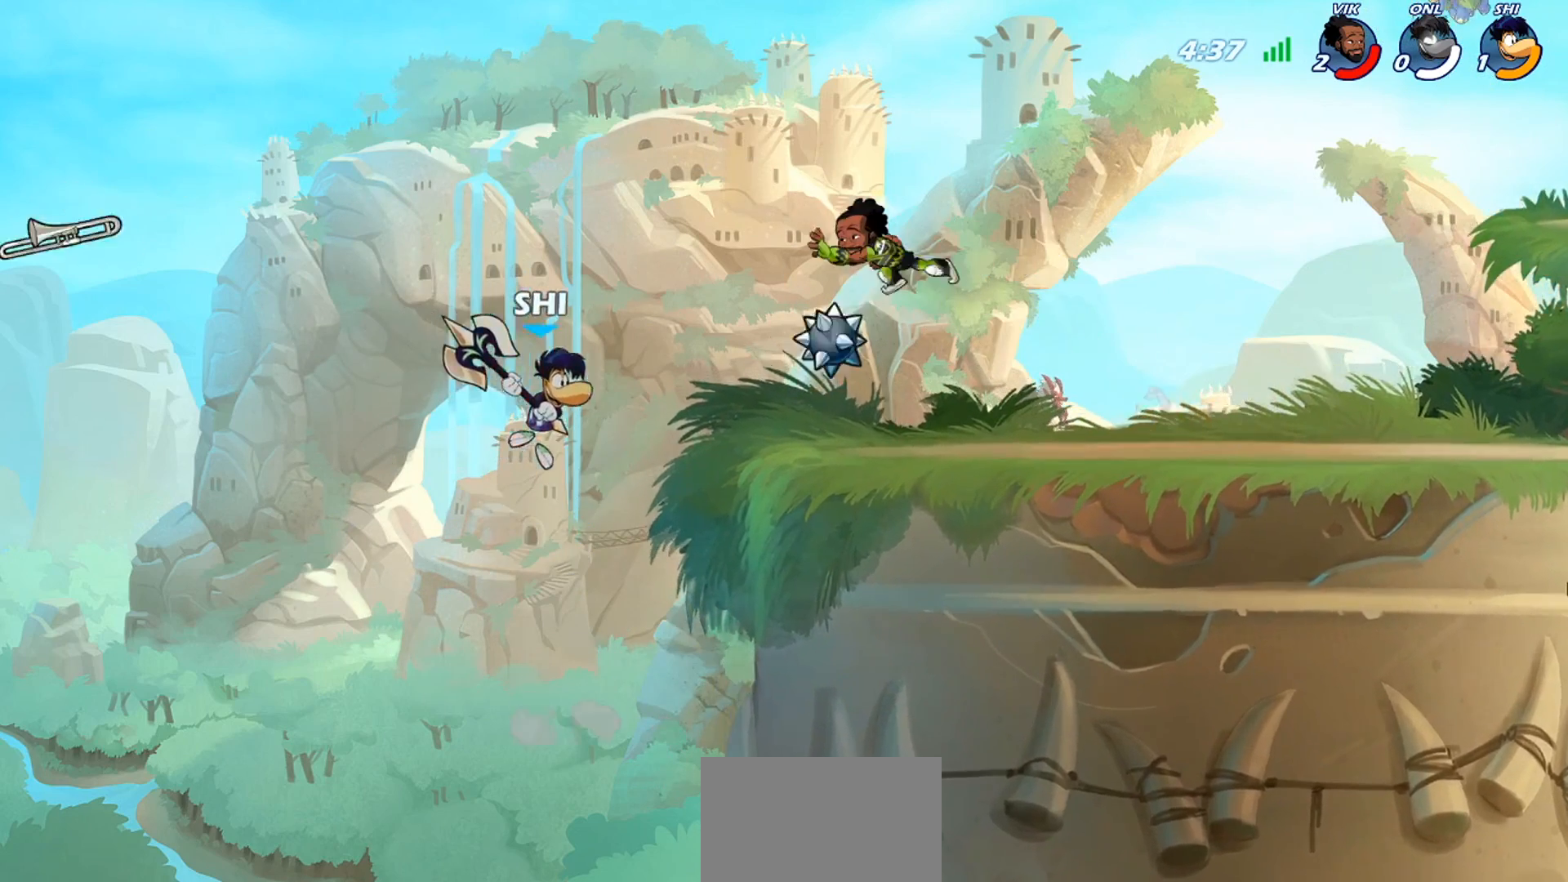
{"buttons": [], "left_stick": "right", "events": [[34, "R2", "down"], [167, "R2", "up"], [334, "left_stick", "down-right"], [501, "left_stick", "right"]]}
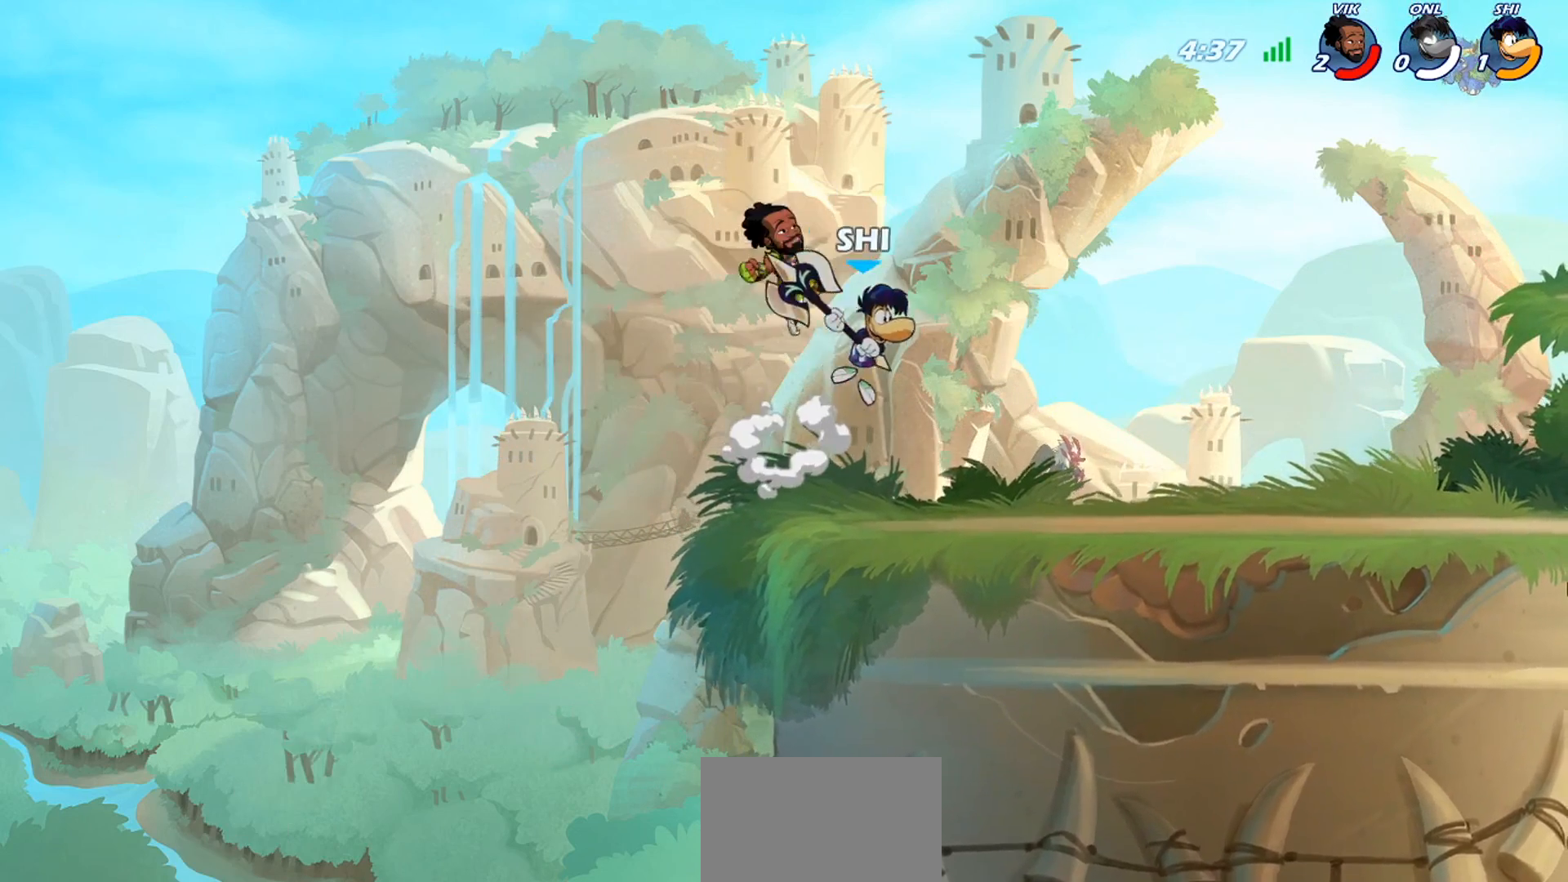
{"buttons": [], "left_stick": "right", "events": [[133, "R2", "down"], [267, "R2", "up"], [367, "CROSS", "down"], [467, "CROSS", "up"]]}
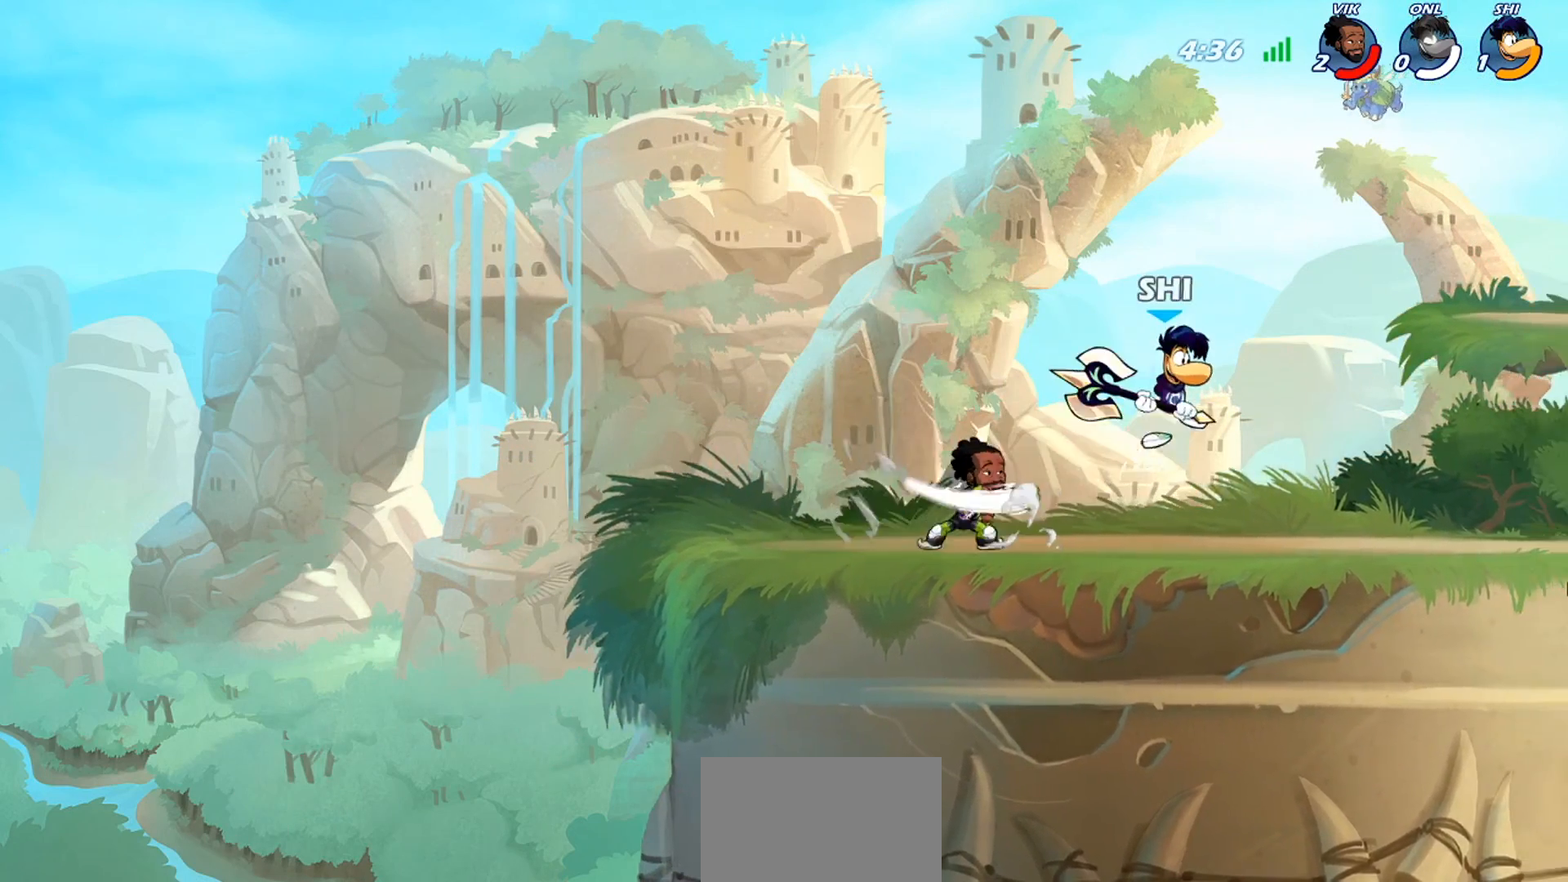
{"buttons": ["SQUARE"], "left_stick": "left", "events": [[67, "left_stick", "down-right"], [334, "left_stick", "left"], [434, "R2", "down"], [468, "SQUARE", "down"], [501, "R2", "up"]]}
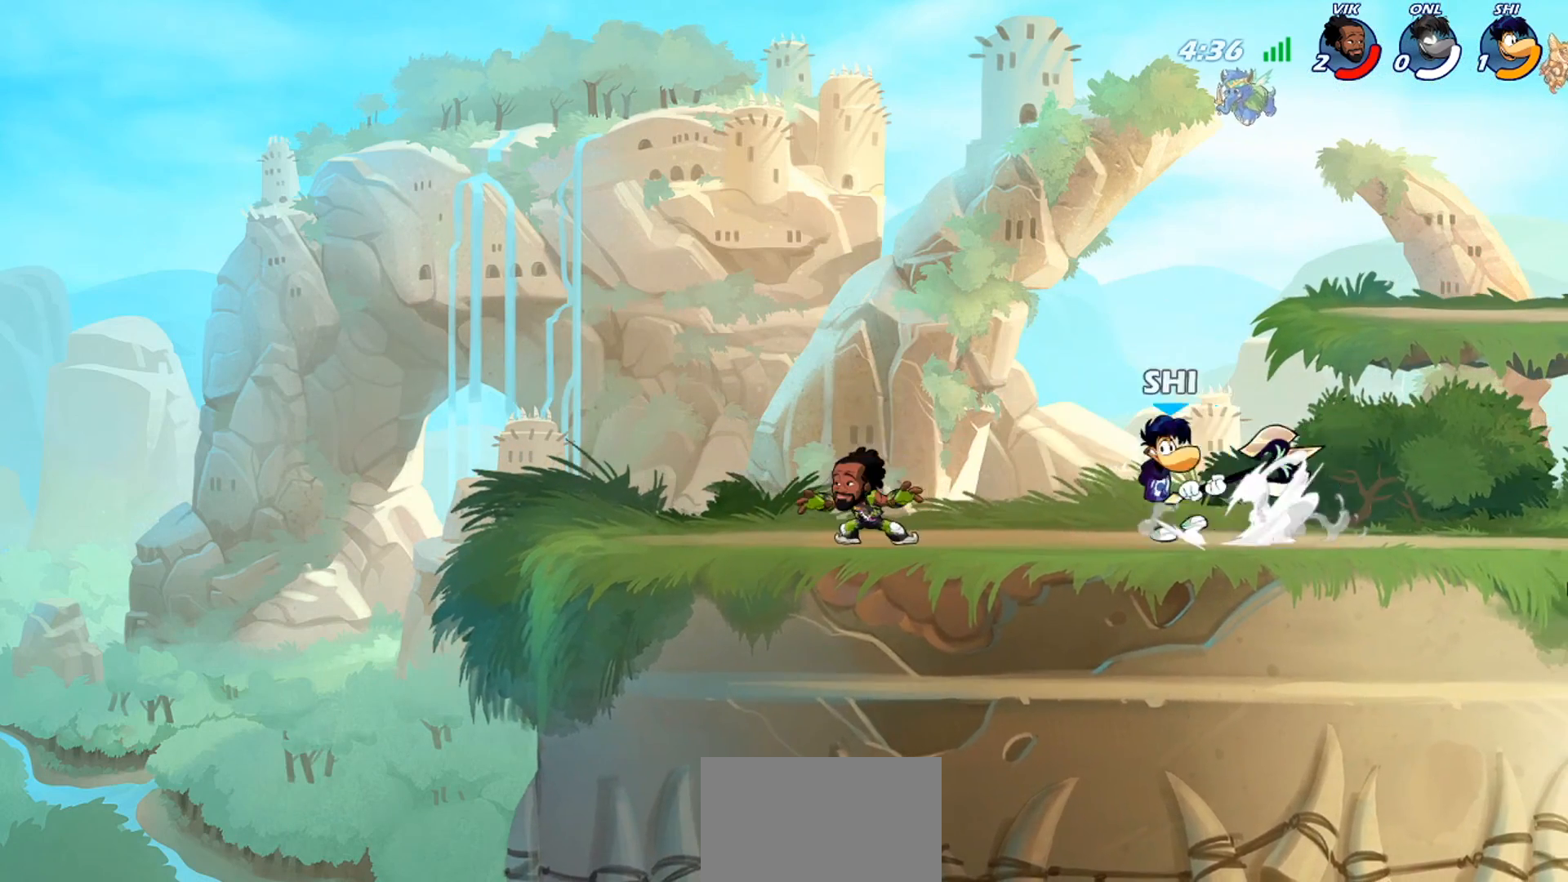
{"buttons": [], "left_stick": "right", "events": [[67, "SQUARE", "up"], [100, "SQUARE", "down"], [133, "left_stick", "center"], [167, "SQUARE", "up"], [200, "SQUARE", "down"], [300, "SQUARE", "up"], [434, "left_stick", "right"]]}
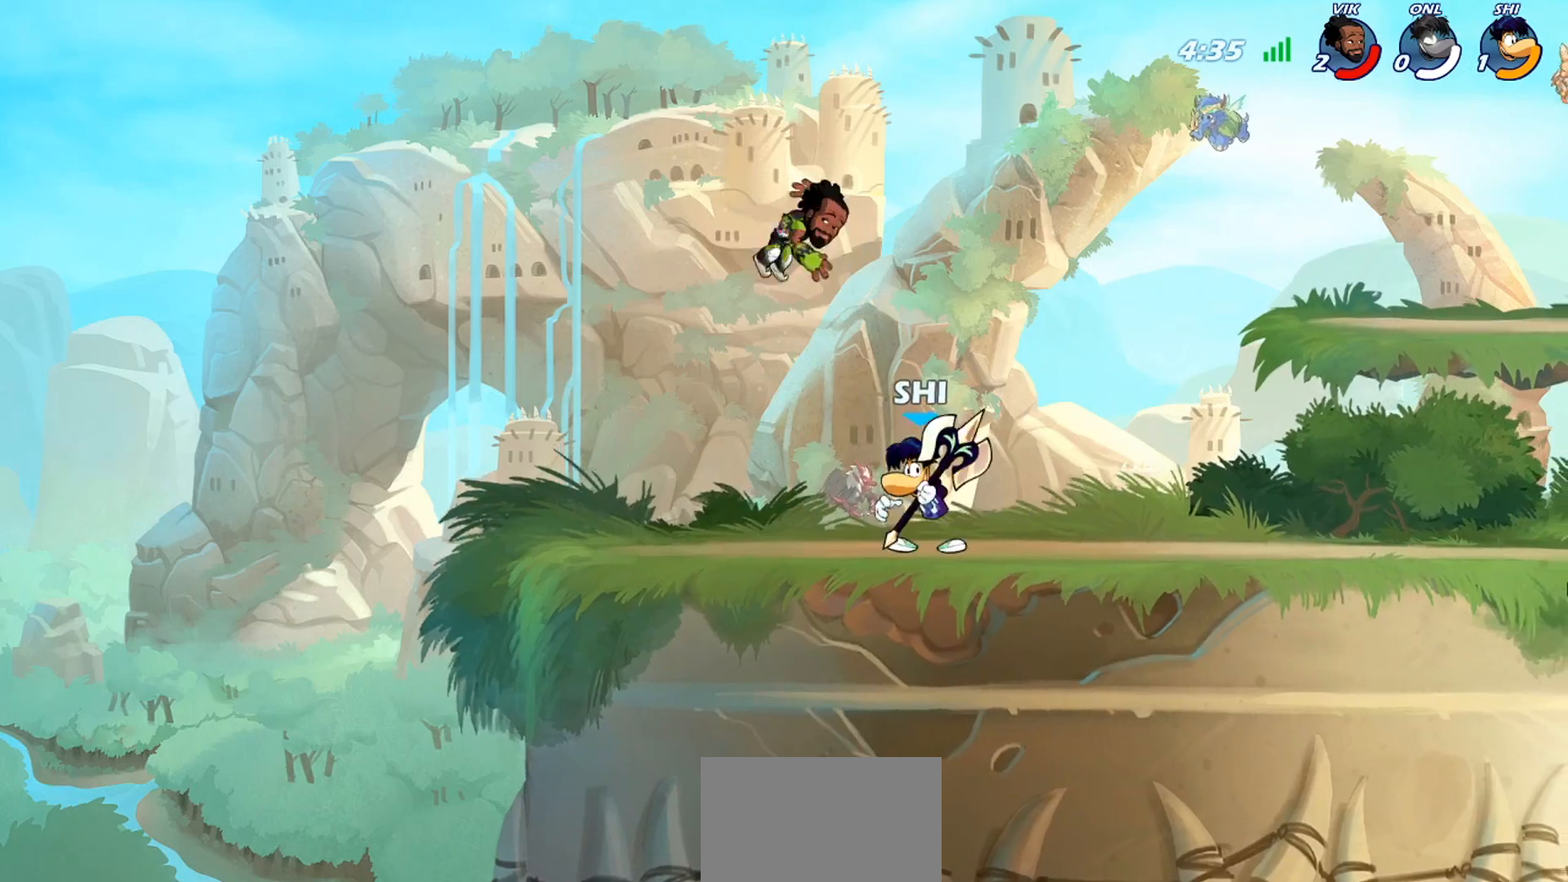
{"buttons": [], "left_stick": "center", "events": [[101, "CROSS", "down"], [101, "left_stick", "up-left"], [201, "CROSS", "up"], [267, "TRIANGLE", "down"], [267, "left_stick", "center"], [368, "TRIANGLE", "up"], [401, "TRIANGLE", "down"], [501, "TRIANGLE", "up"]]}
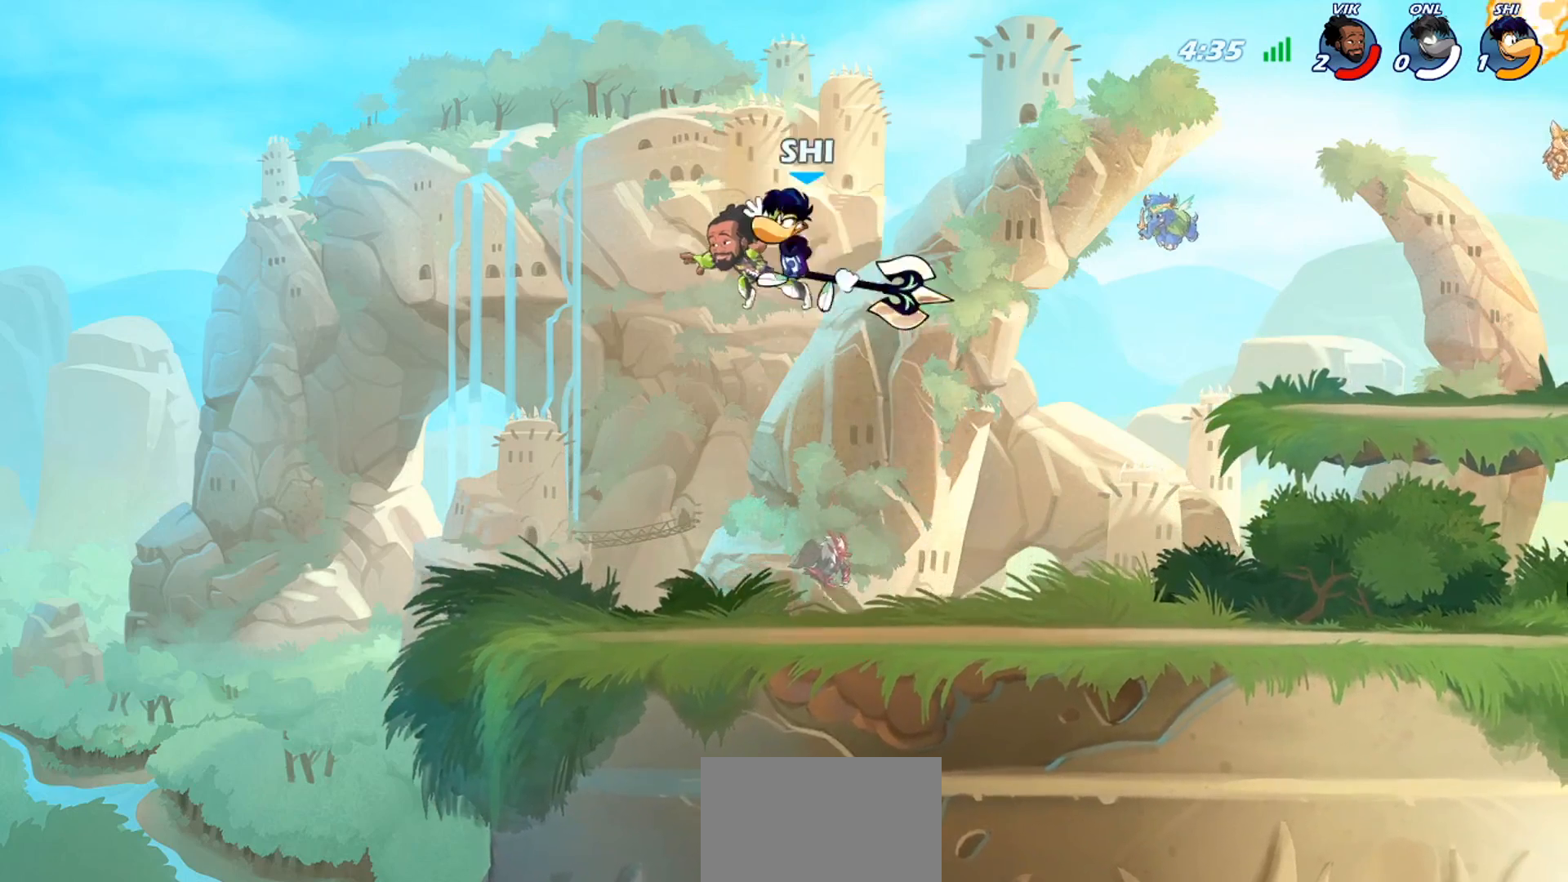
{"buttons": [], "left_stick": "right", "events": [[67, "TRIANGLE", "down"], [100, "left_stick", "right"], [167, "TRIANGLE", "up"], [234, "TRIANGLE", "down"], [234, "left_stick", "up-left"], [300, "TRIANGLE", "up"], [467, "left_stick", "right"]]}
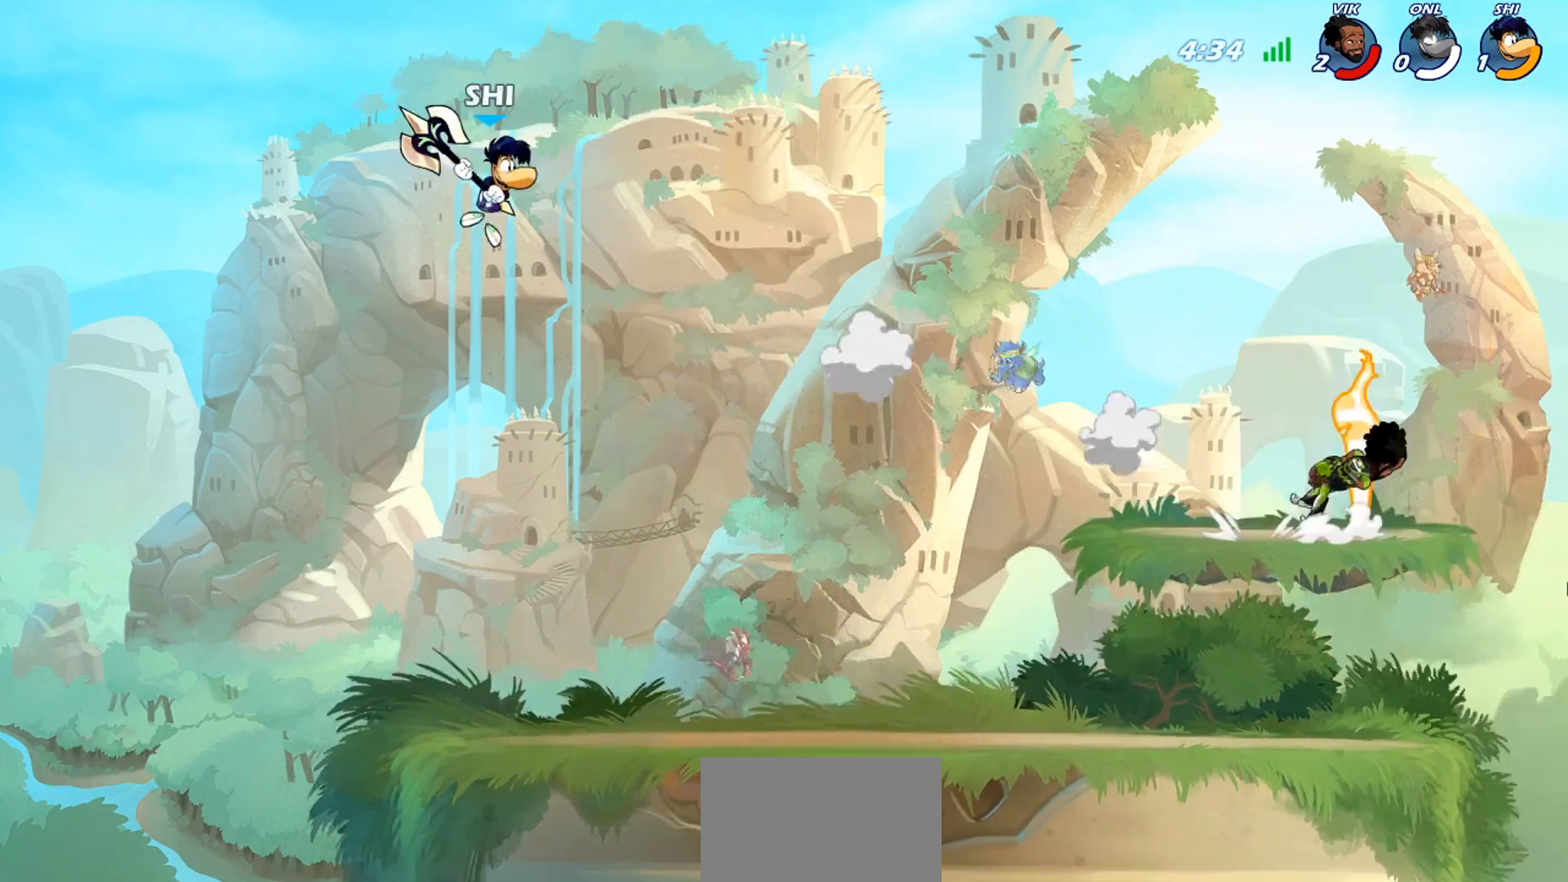
{"buttons": [], "left_stick": "down-right", "events": [[34, "left_stick", "down-right"]]}
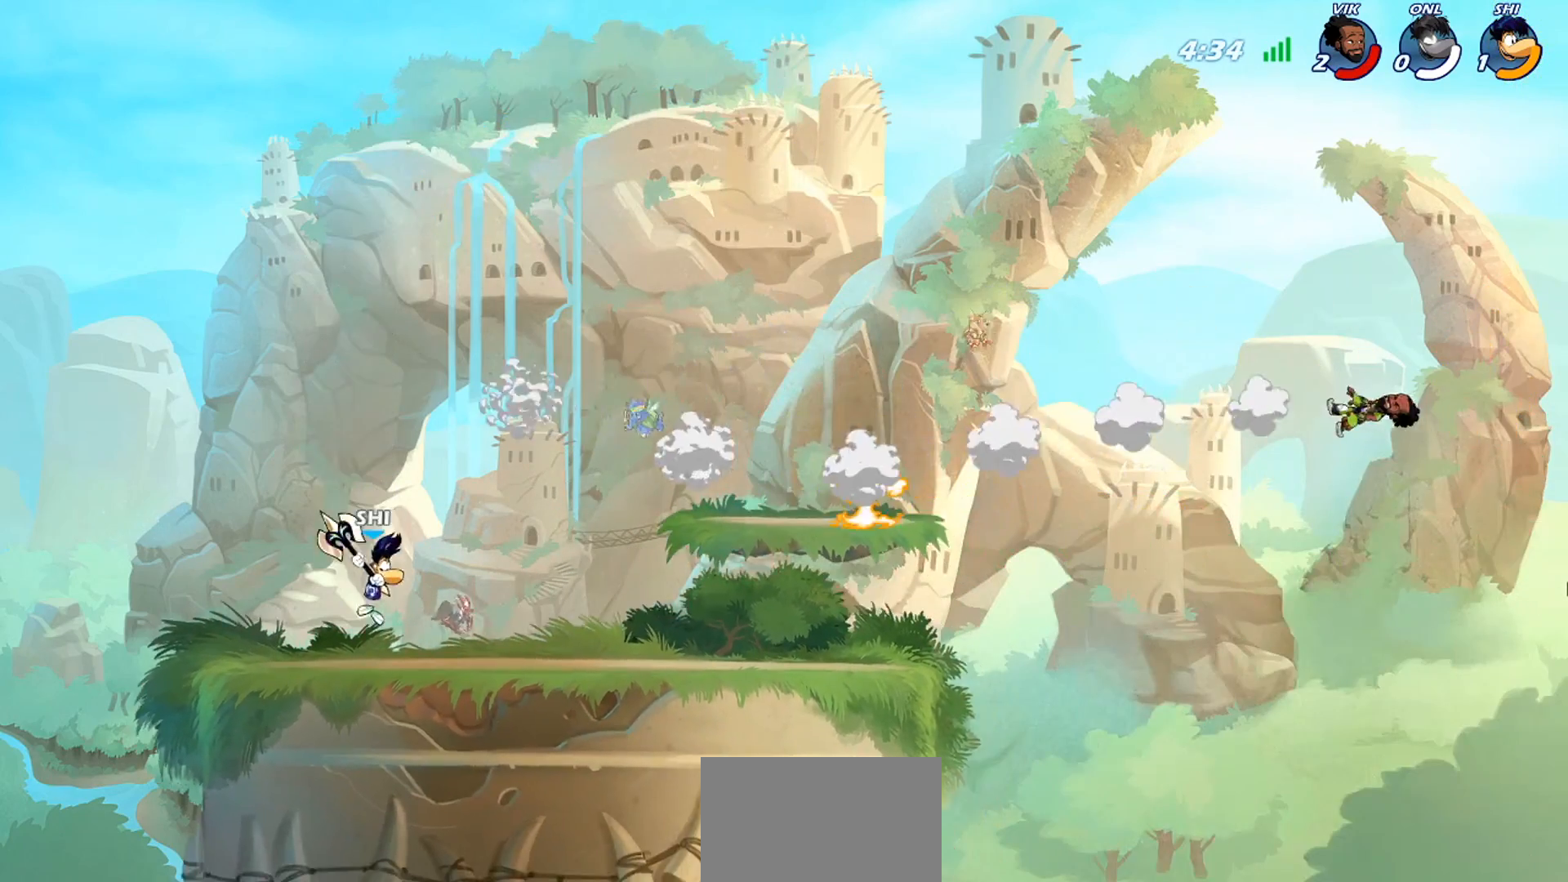
{"buttons": ["CROSS"], "left_stick": "right", "events": [[67, "left_stick", "right"], [200, "R2", "down"], [267, "CROSS", "down"], [300, "R2", "up"], [334, "CROSS", "up"], [434, "CROSS", "down"]]}
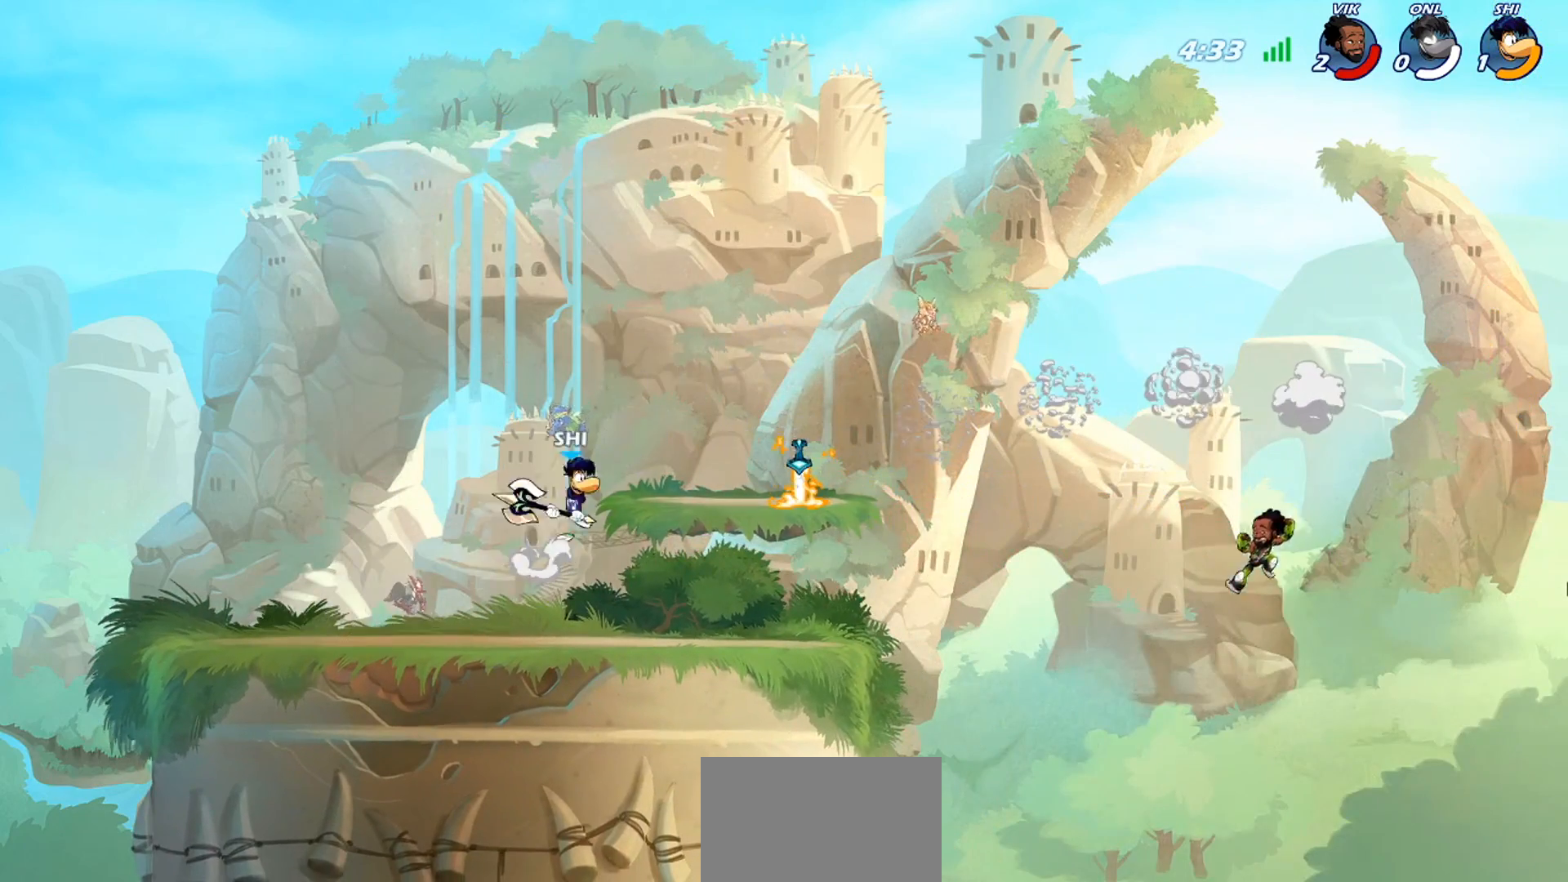
{"buttons": ["CROSS"], "left_stick": "down-right", "events": [[34, "CROSS", "up"], [167, "left_stick", "down-right"], [267, "left_stick", "right"], [401, "R2", "down"], [434, "CROSS", "down"], [501, "R2", "up"], [501, "left_stick", "down-right"]]}
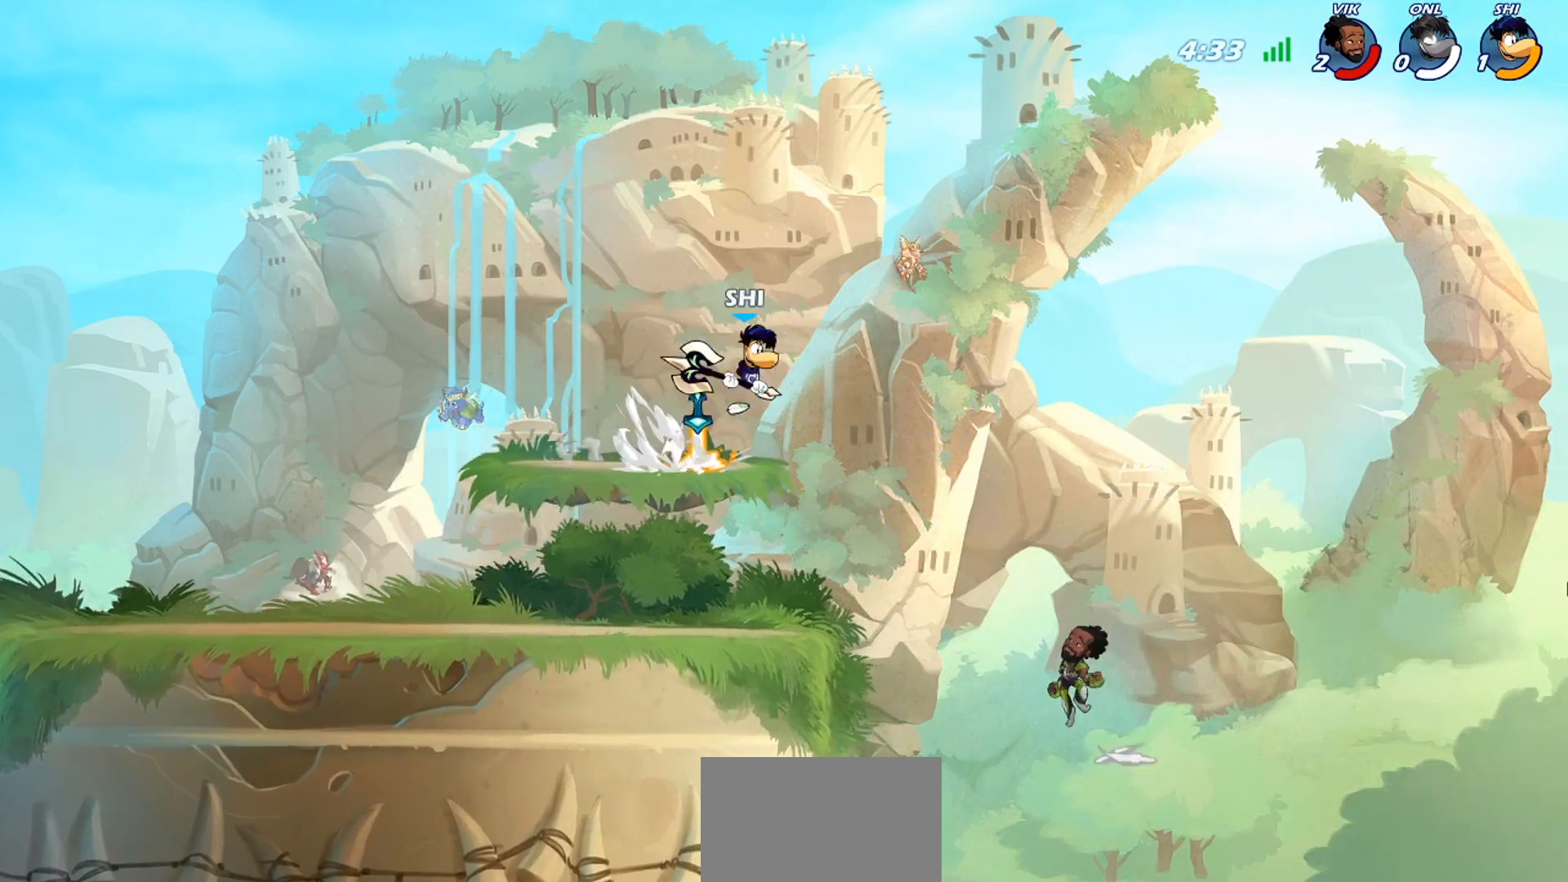
{"buttons": [], "left_stick": "center", "events": [[33, "CROSS", "up"], [33, "left_stick", "down-left"], [133, "TRIANGLE", "down"], [334, "left_stick", "center"], [367, "TRIANGLE", "up"]]}
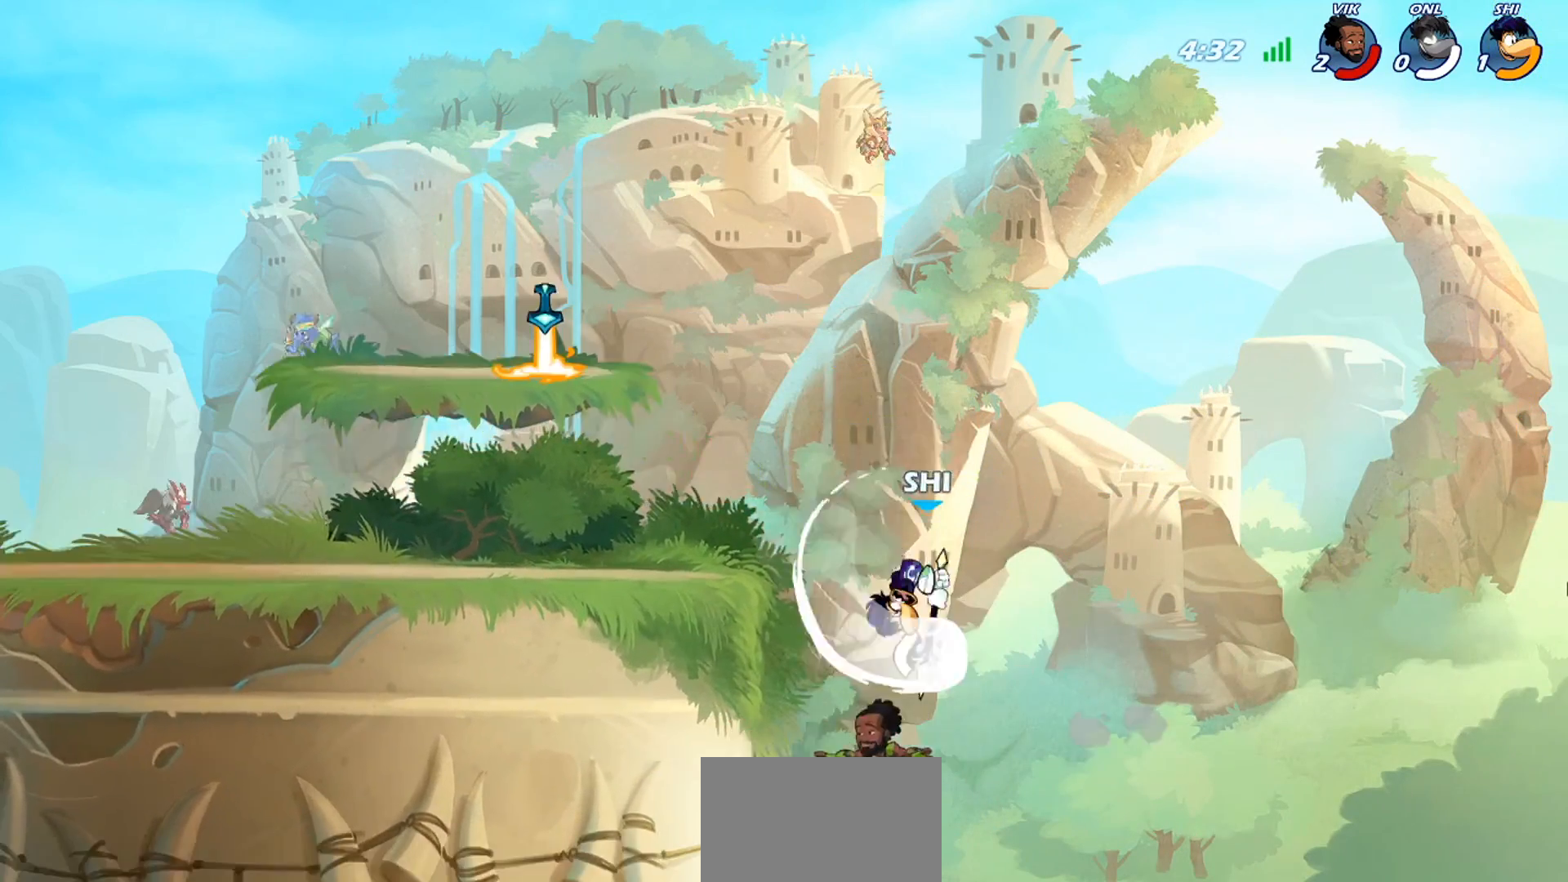
{"buttons": ["CROSS"], "left_stick": "left", "events": [[317, "left_stick", "right"], [484, "CROSS", "down"], [484, "left_stick", "left"]]}
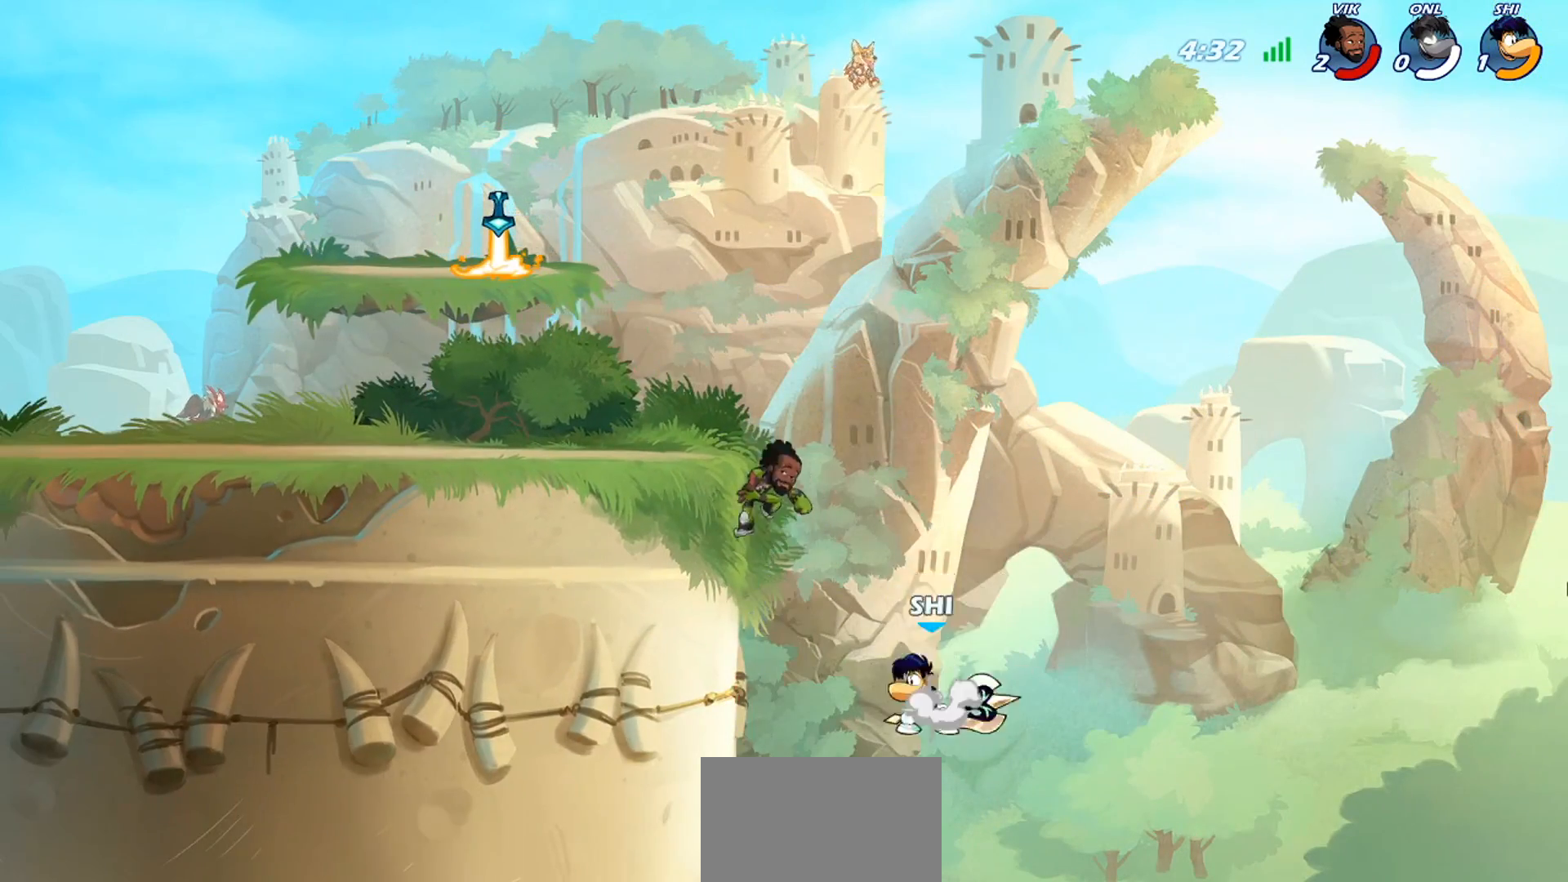
{"buttons": [], "left_stick": "right", "events": [[34, "left_stick", "up-left"], [100, "CROSS", "up"], [134, "TRIANGLE", "down"], [267, "left_stick", "center"], [367, "TRIANGLE", "up"], [401, "left_stick", "right"], [434, "TRIANGLE", "down"], [501, "TRIANGLE", "up"]]}
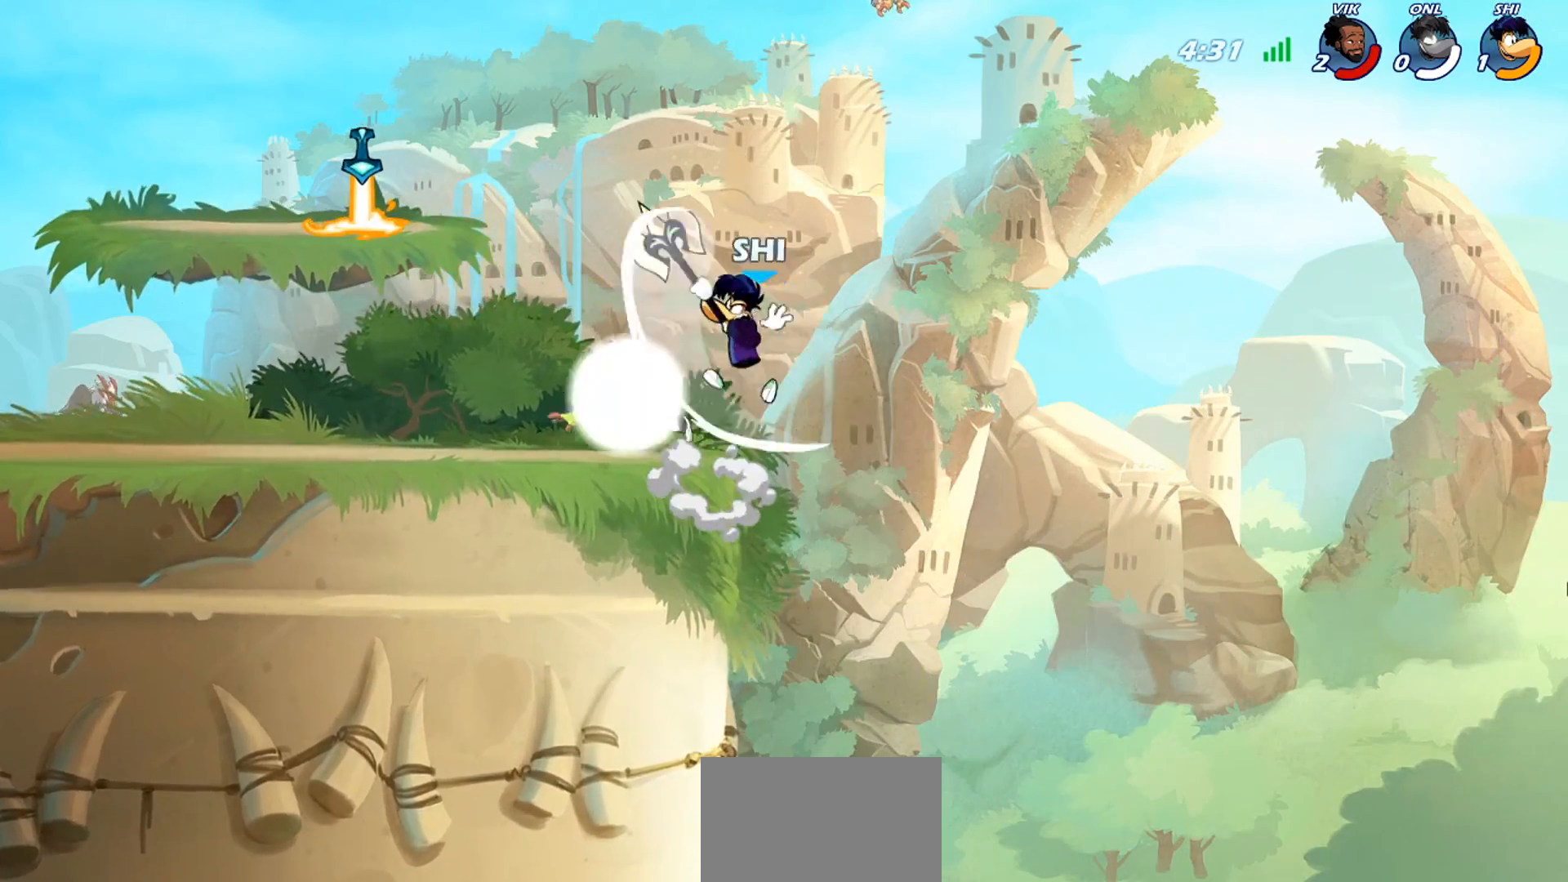
{"buttons": ["CROSS"], "left_stick": "right", "events": [[100, "TRIANGLE", "down"], [100, "left_stick", "center"], [167, "TRIANGLE", "up"], [200, "left_stick", "left"], [333, "left_stick", "down-right"], [434, "CROSS", "down"], [500, "left_stick", "right"]]}
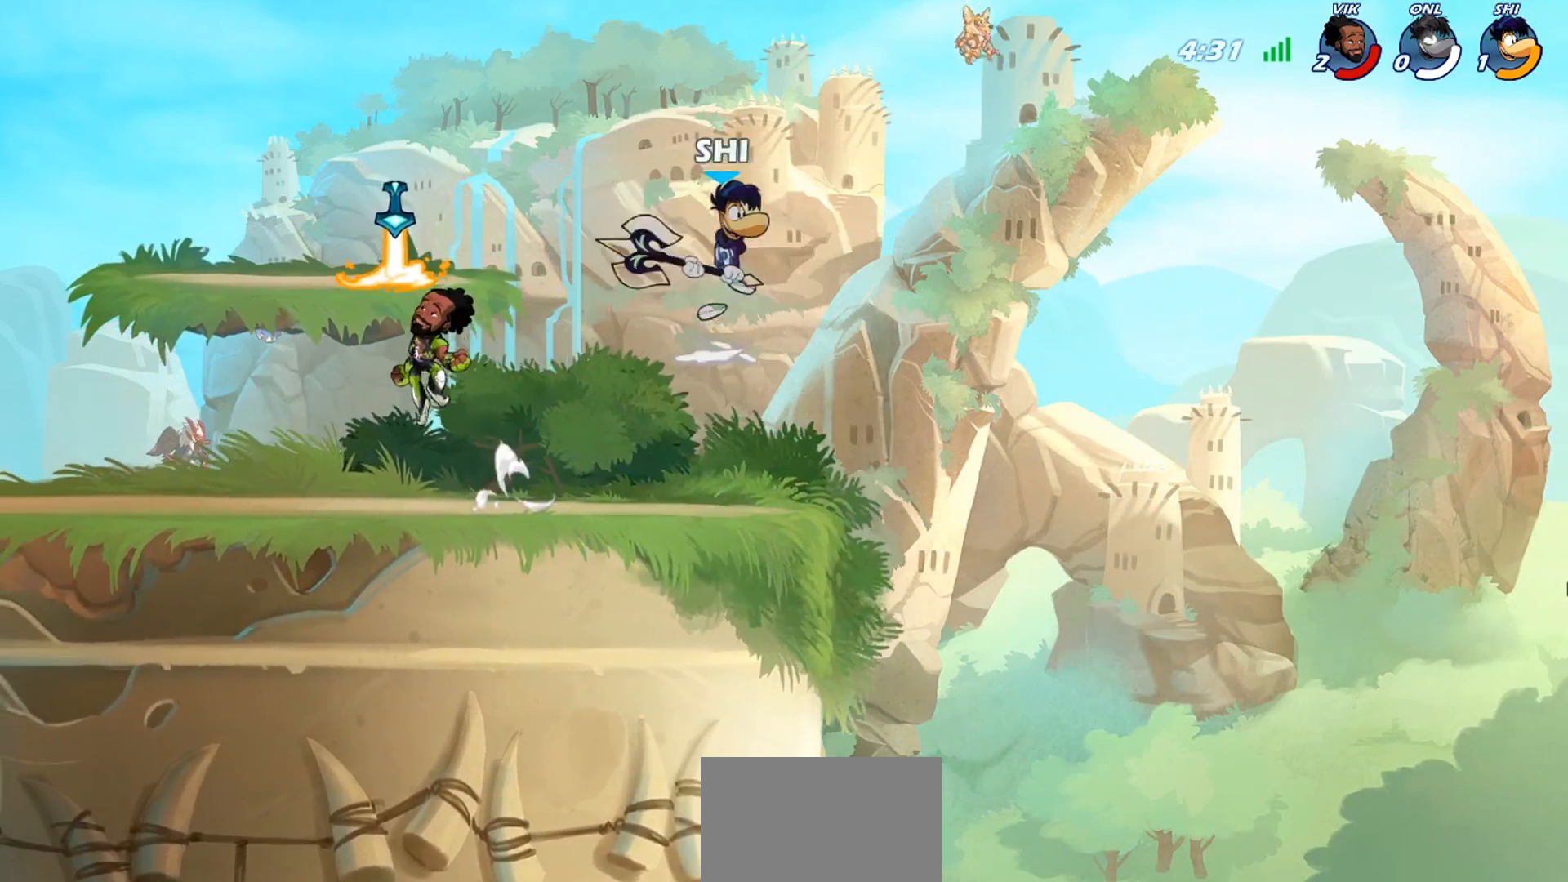
{"buttons": [], "left_stick": "left", "events": [[34, "CROSS", "up"], [134, "left_stick", "down"], [501, "left_stick", "left"]]}
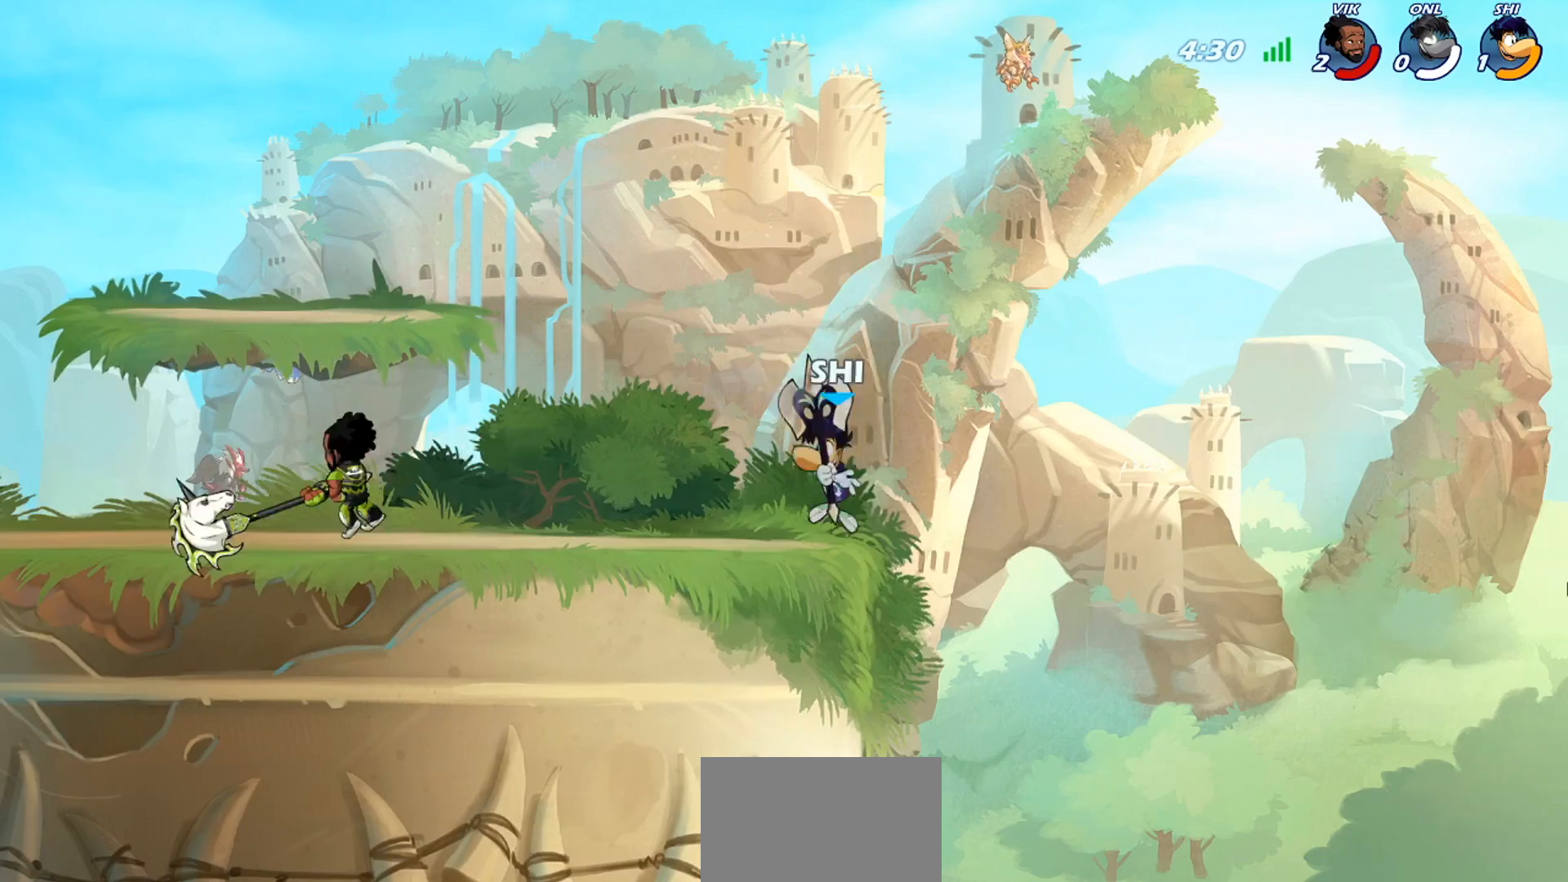
{"buttons": [], "left_stick": "up-left", "events": [[100, "left_stick", "up-right"], [133, "CROSS", "down"], [233, "CROSS", "up"], [267, "left_stick", "up-left"], [333, "CROSS", "down"], [434, "CROSS", "up"]]}
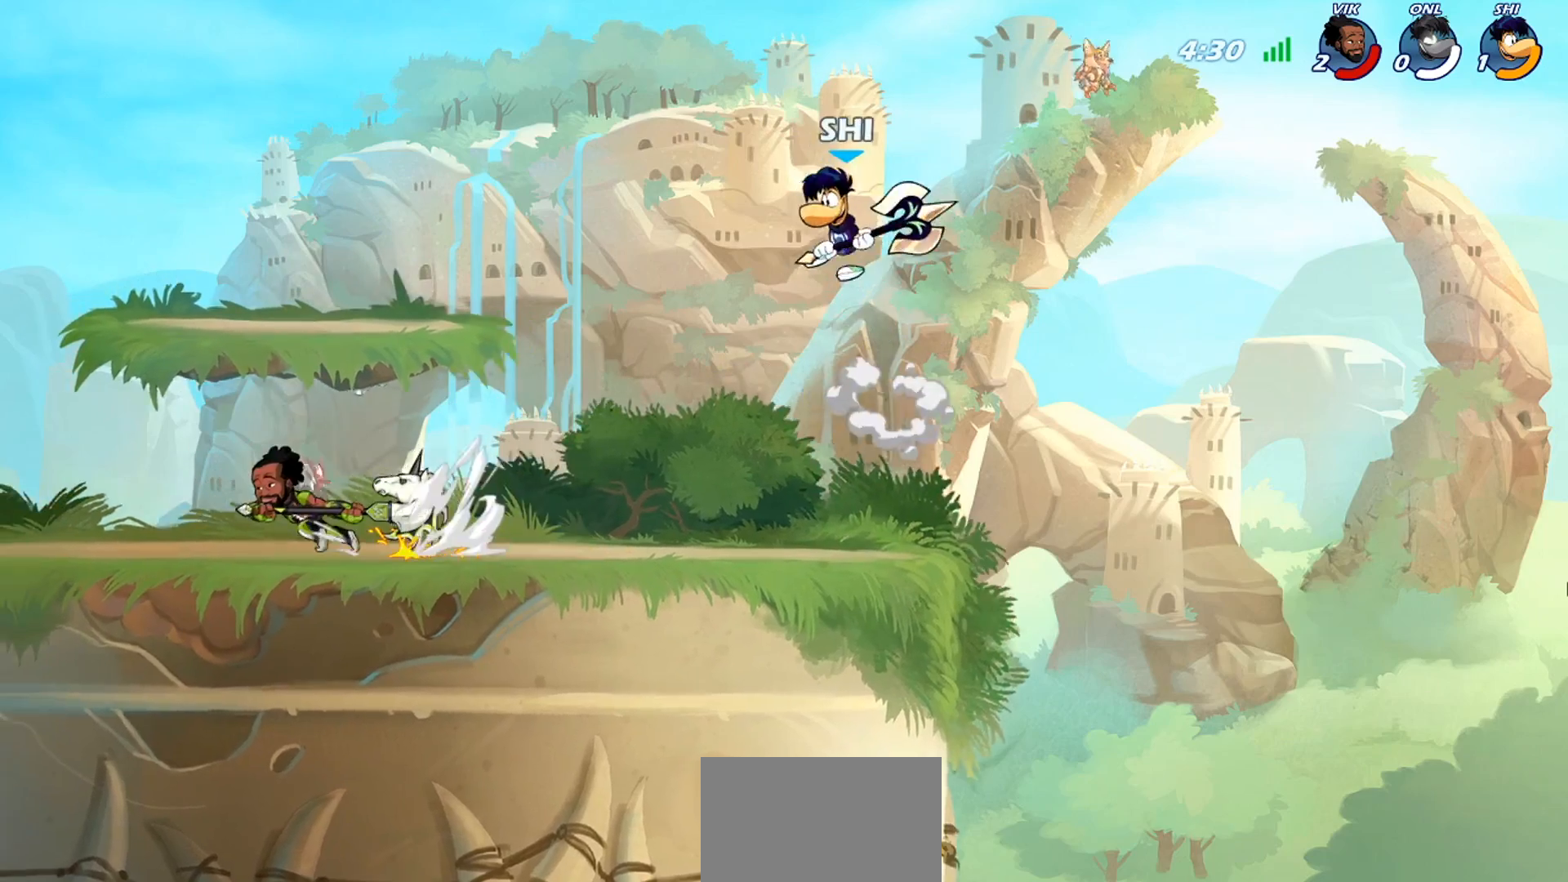
{"buttons": [], "left_stick": "down-left", "events": [[34, "R2", "down"], [134, "R2", "up"], [200, "left_stick", "left"], [267, "CROSS", "down"], [334, "left_stick", "up-left"], [367, "CROSS", "up"], [467, "left_stick", "down-left"]]}
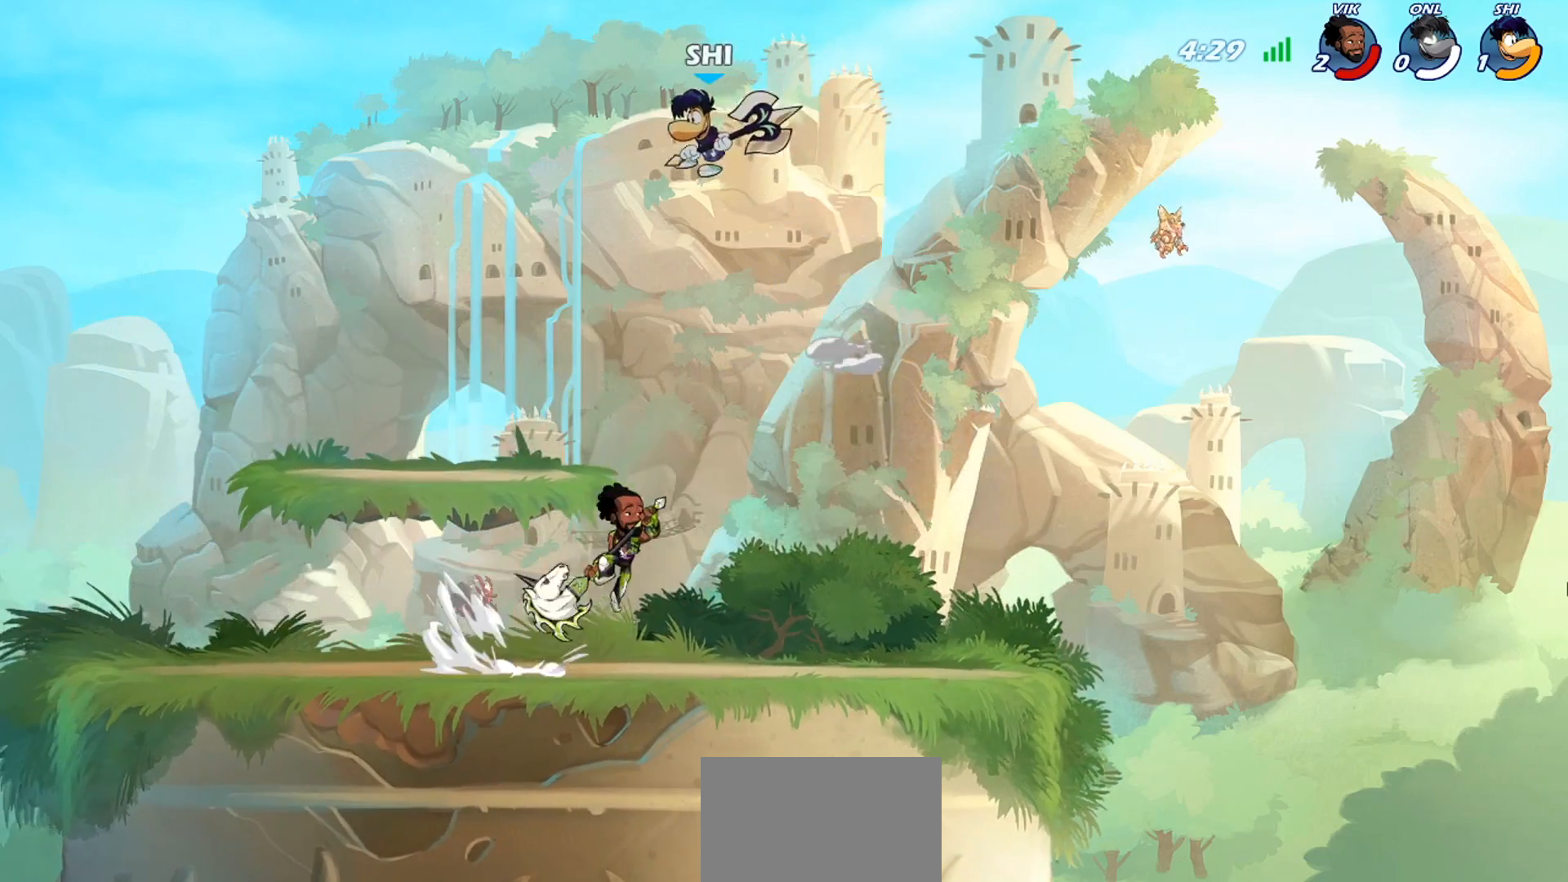
{"buttons": [], "left_stick": "down-left", "events": []}
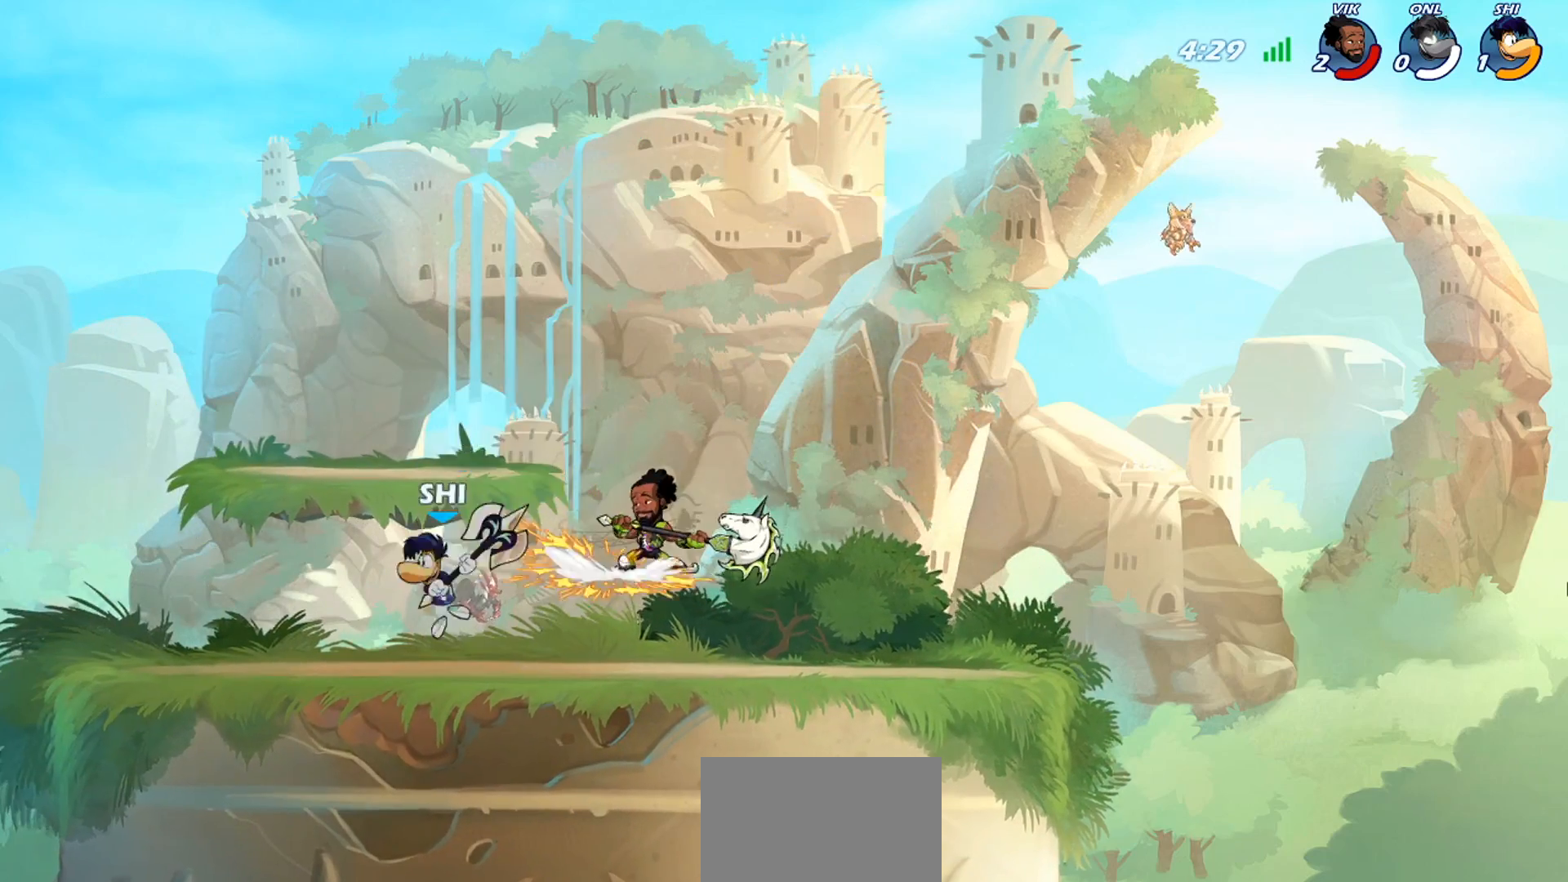
{"buttons": [], "left_stick": "right", "events": [[34, "left_stick", "left"], [134, "R2", "down"], [234, "R2", "up"], [334, "left_stick", "right"], [367, "CROSS", "down"], [501, "CROSS", "up"]]}
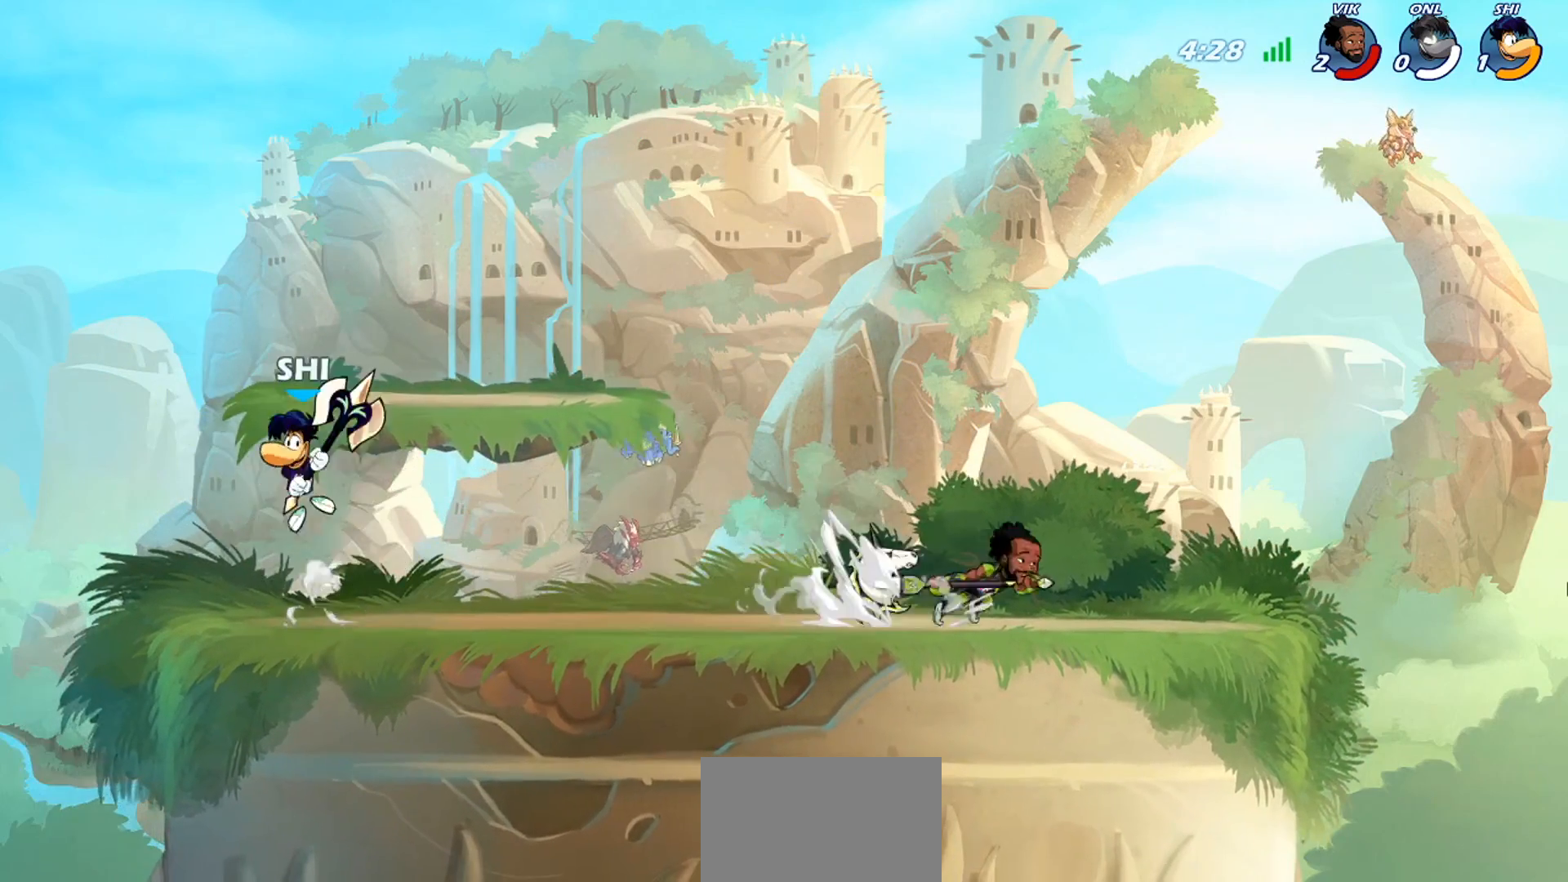
{"buttons": [], "left_stick": "right", "events": [[100, "CROSS", "down"], [133, "left_stick", "up"], [200, "CROSS", "up"], [200, "left_stick", "left"], [367, "left_stick", "down"], [467, "left_stick", "right"]]}
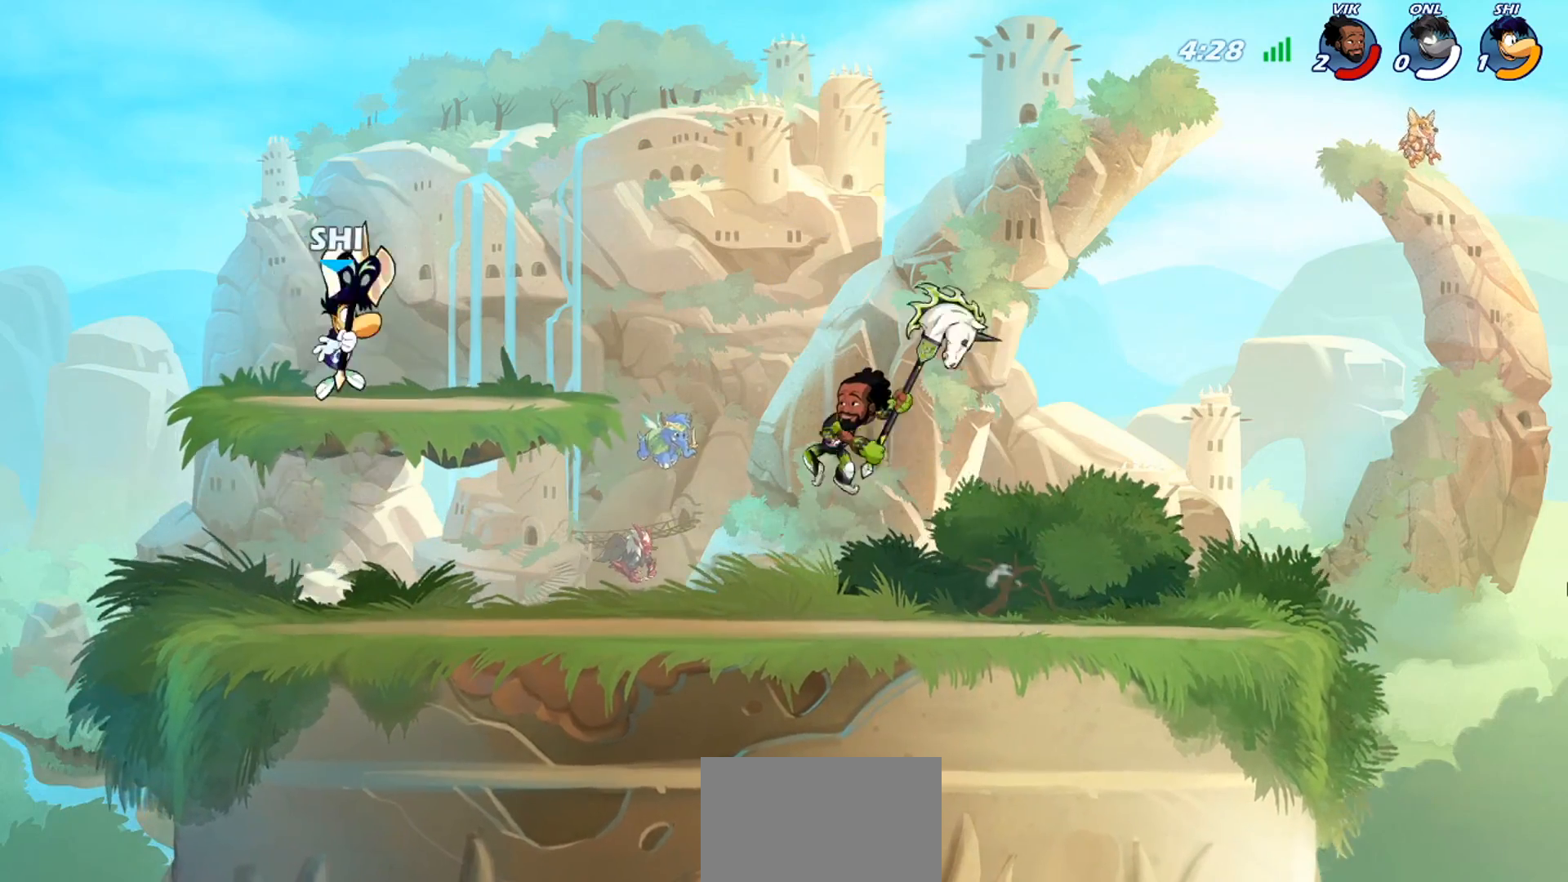
{"buttons": ["CROSS"], "left_stick": "right", "events": [[34, "left_stick", "up-right"], [100, "R2", "down"], [134, "CROSS", "down"], [200, "R2", "up"], [234, "CROSS", "up"], [334, "left_stick", "down-right"], [467, "CROSS", "down"], [467, "left_stick", "right"]]}
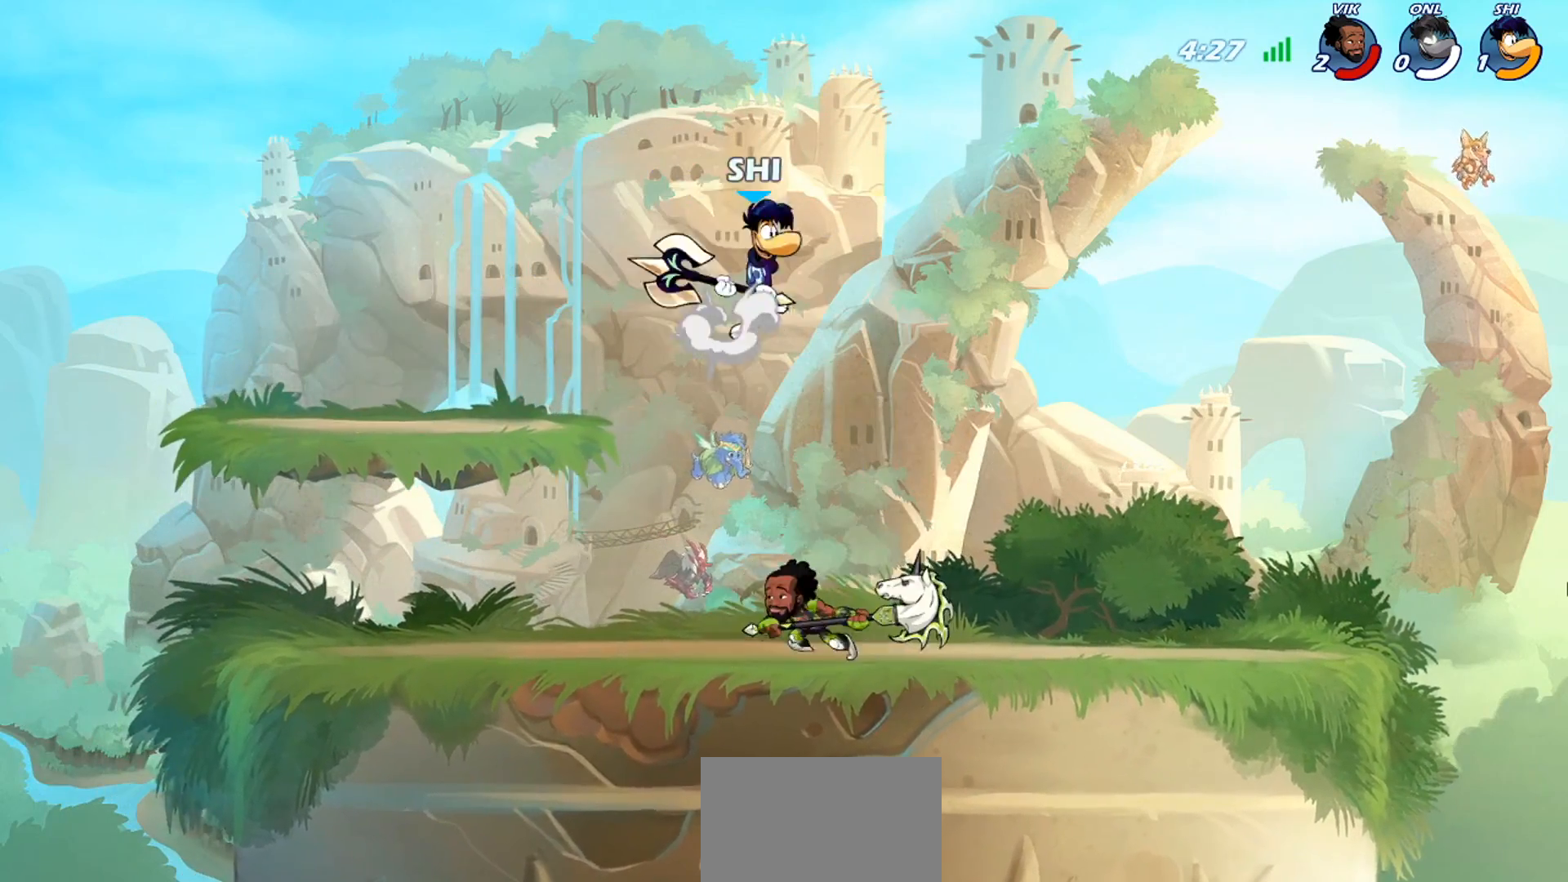
{"buttons": [], "left_stick": "down", "events": [[67, "CROSS", "up"], [133, "left_stick", "up-right"], [200, "R2", "down"], [300, "R2", "up"], [367, "left_stick", "down-right"], [500, "left_stick", "down"]]}